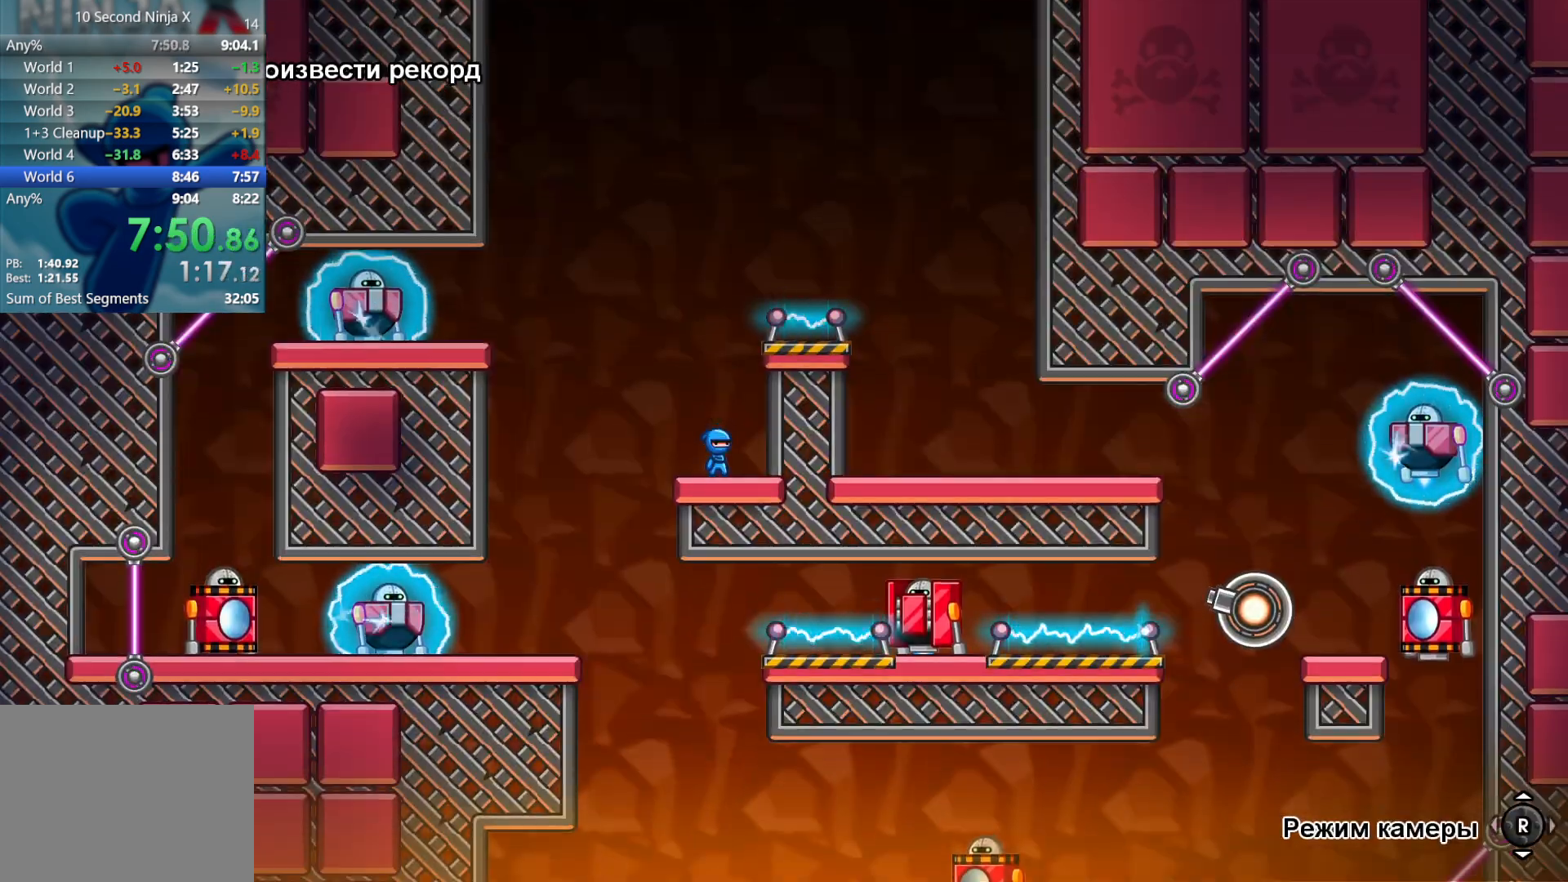
Gameplay with a controller (Xbox layout); each line is a JSON object with the inputs held at the frame after it. "events" lists button and stick changes between this image and that frame as [ms after this image, input, new state], when the widget could be followed in between. Not read: R1 right_stick.
{"buttons": [], "left_stick": "right", "events": [[217, "A", "down"], [283, "left_stick", "right"], [300, "A", "up"], [417, "A", "down"], [500, "A", "up"]]}
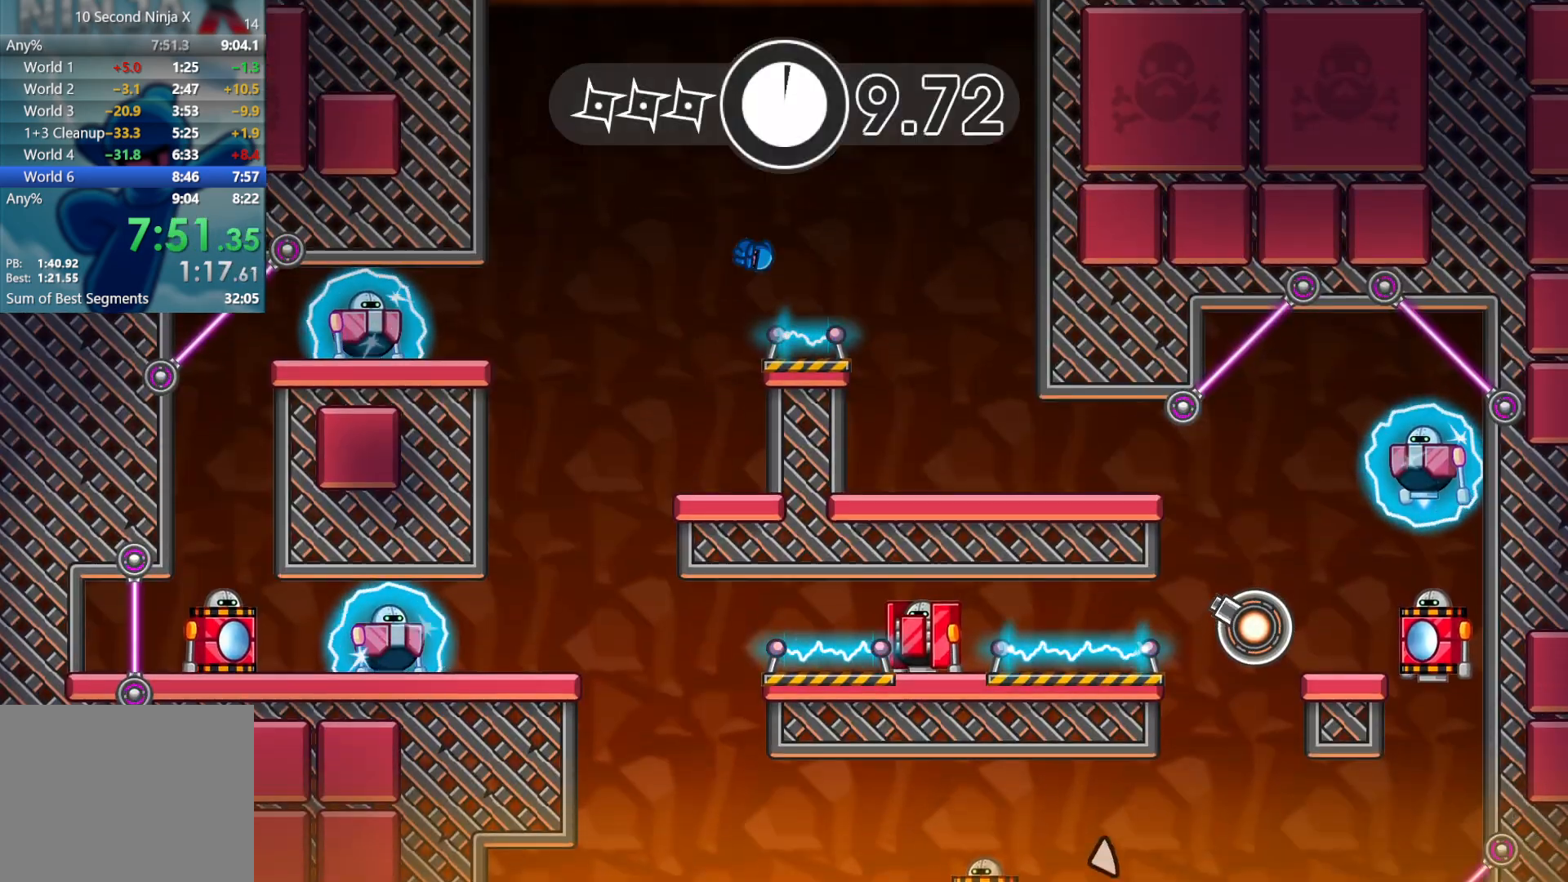
{"buttons": [], "left_stick": "left", "events": [[300, "left_stick", "center"], [417, "left_stick", "left"]]}
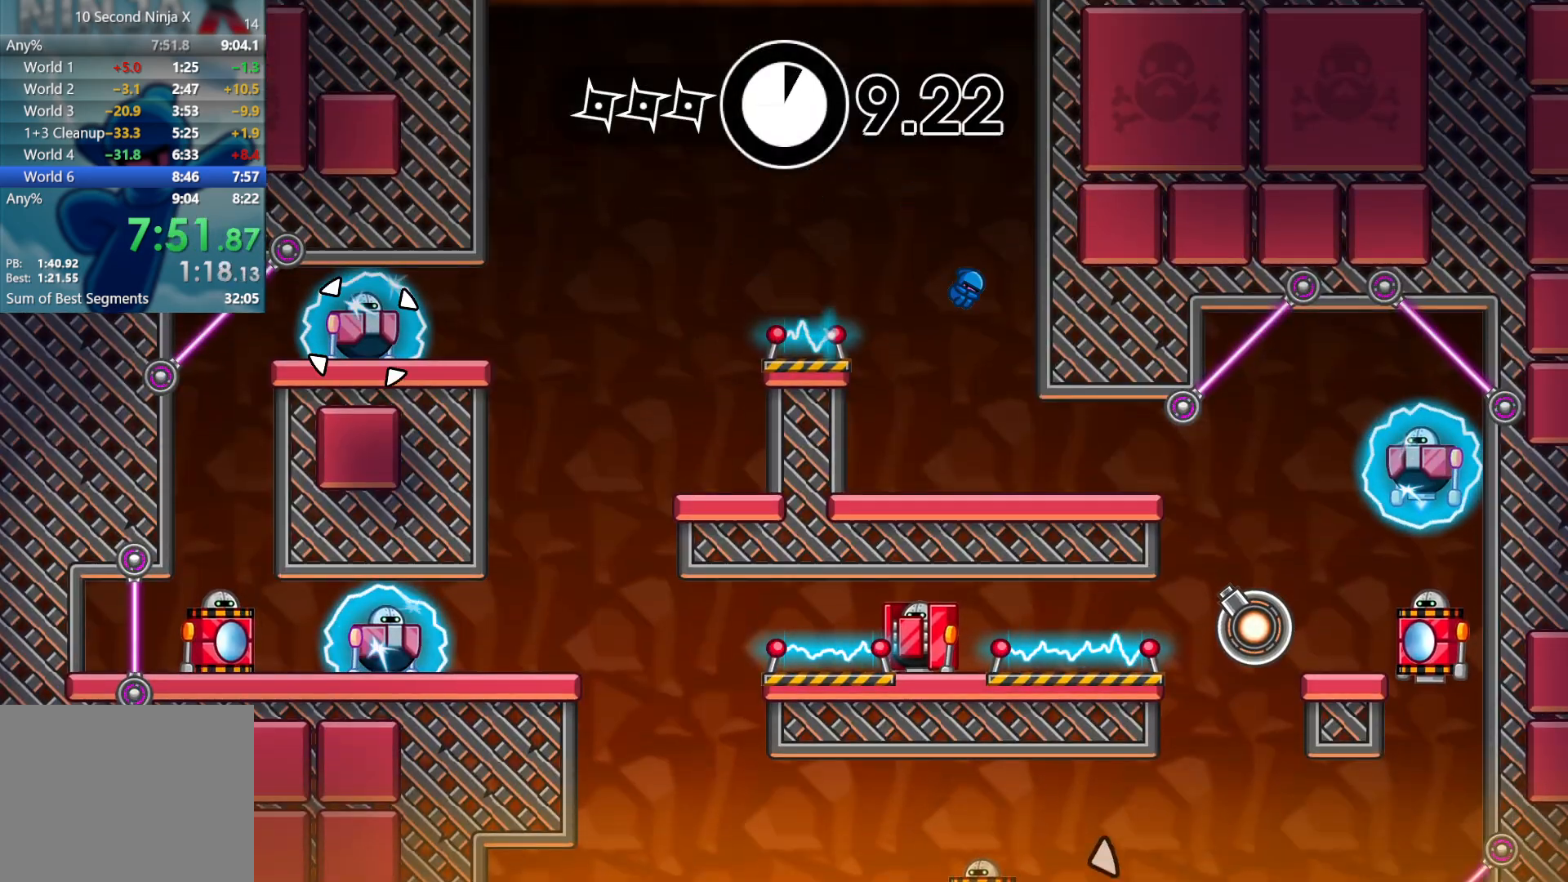
{"buttons": [], "left_stick": "right", "events": [[17, "B", "down"], [50, "left_stick", "right"], [100, "B", "up"]]}
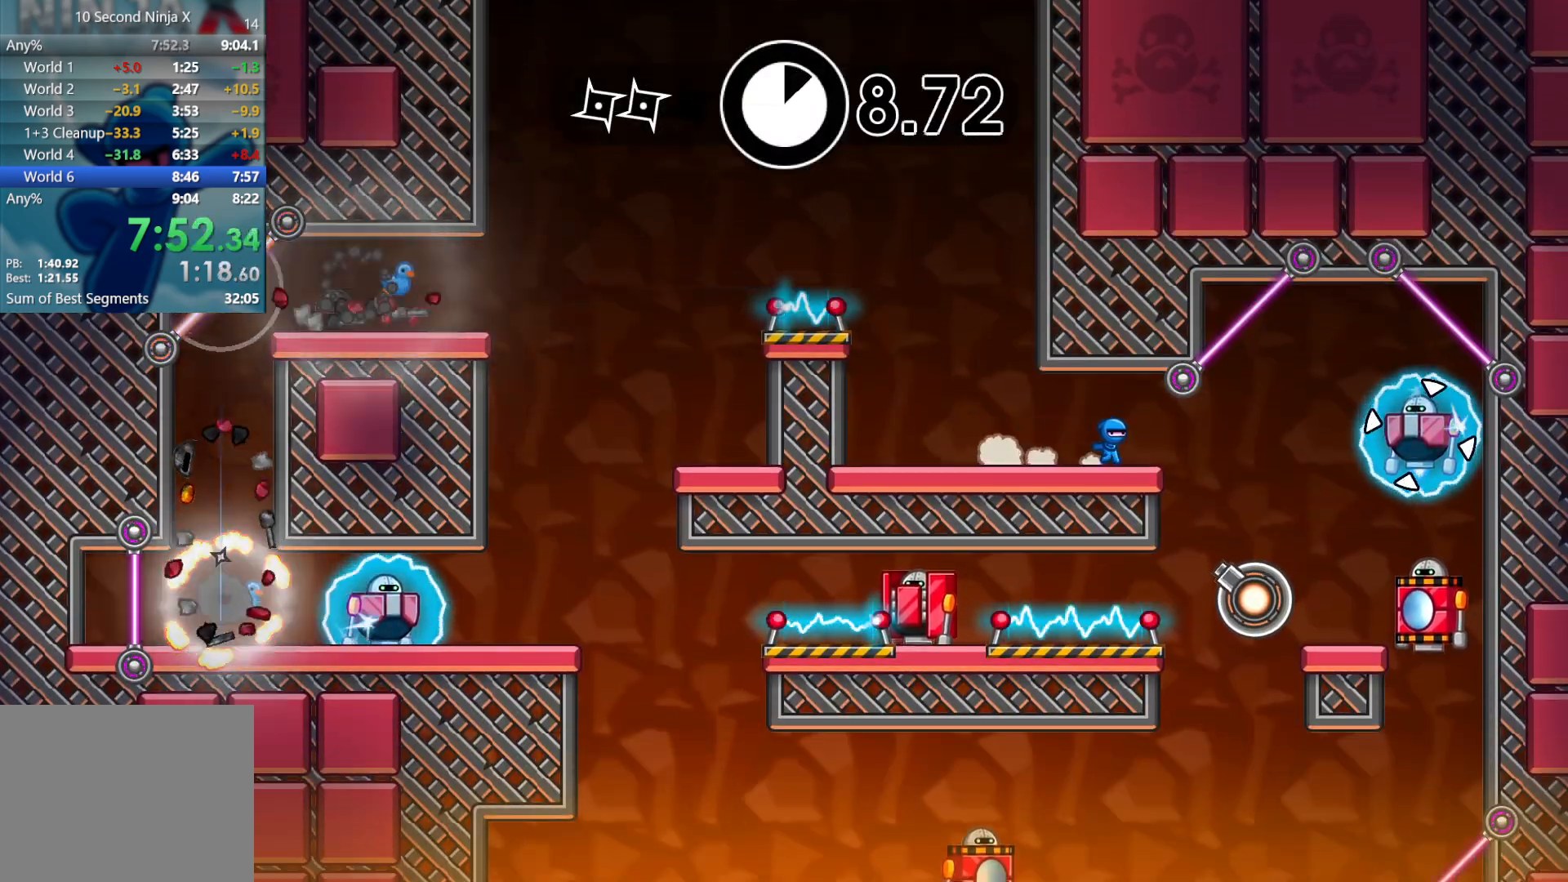
{"buttons": [], "left_stick": "left", "events": [[117, "left_stick", "left"], [233, "left_stick", "center"], [417, "B", "down"], [450, "left_stick", "left"], [500, "B", "up"]]}
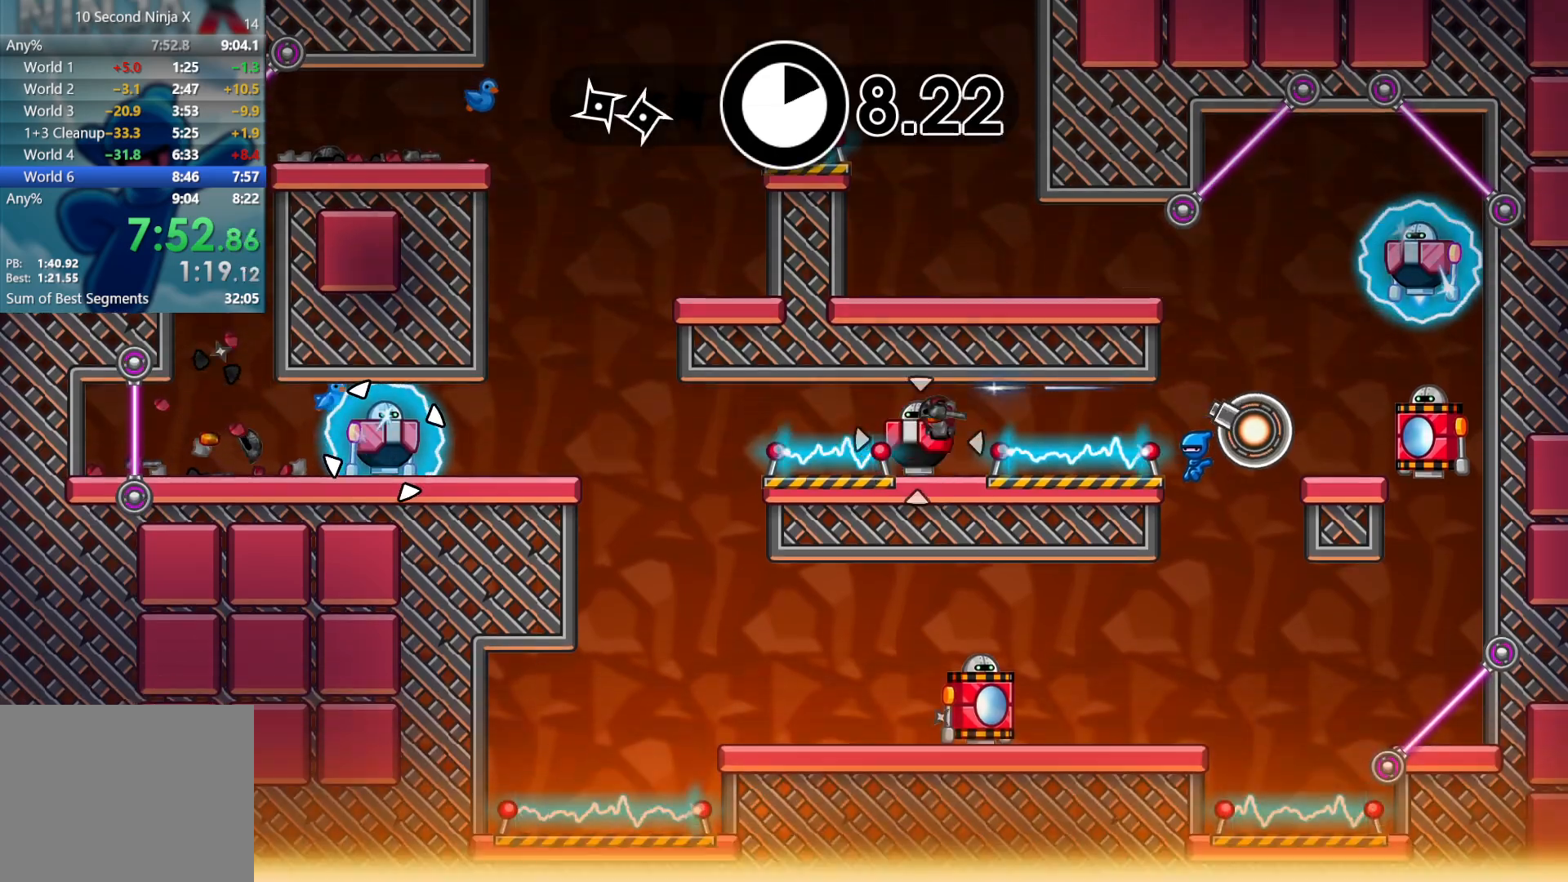
{"buttons": ["B"], "left_stick": "up-right", "events": [[317, "X", "down"], [400, "X", "up"], [400, "left_stick", "up-right"], [467, "B", "down"]]}
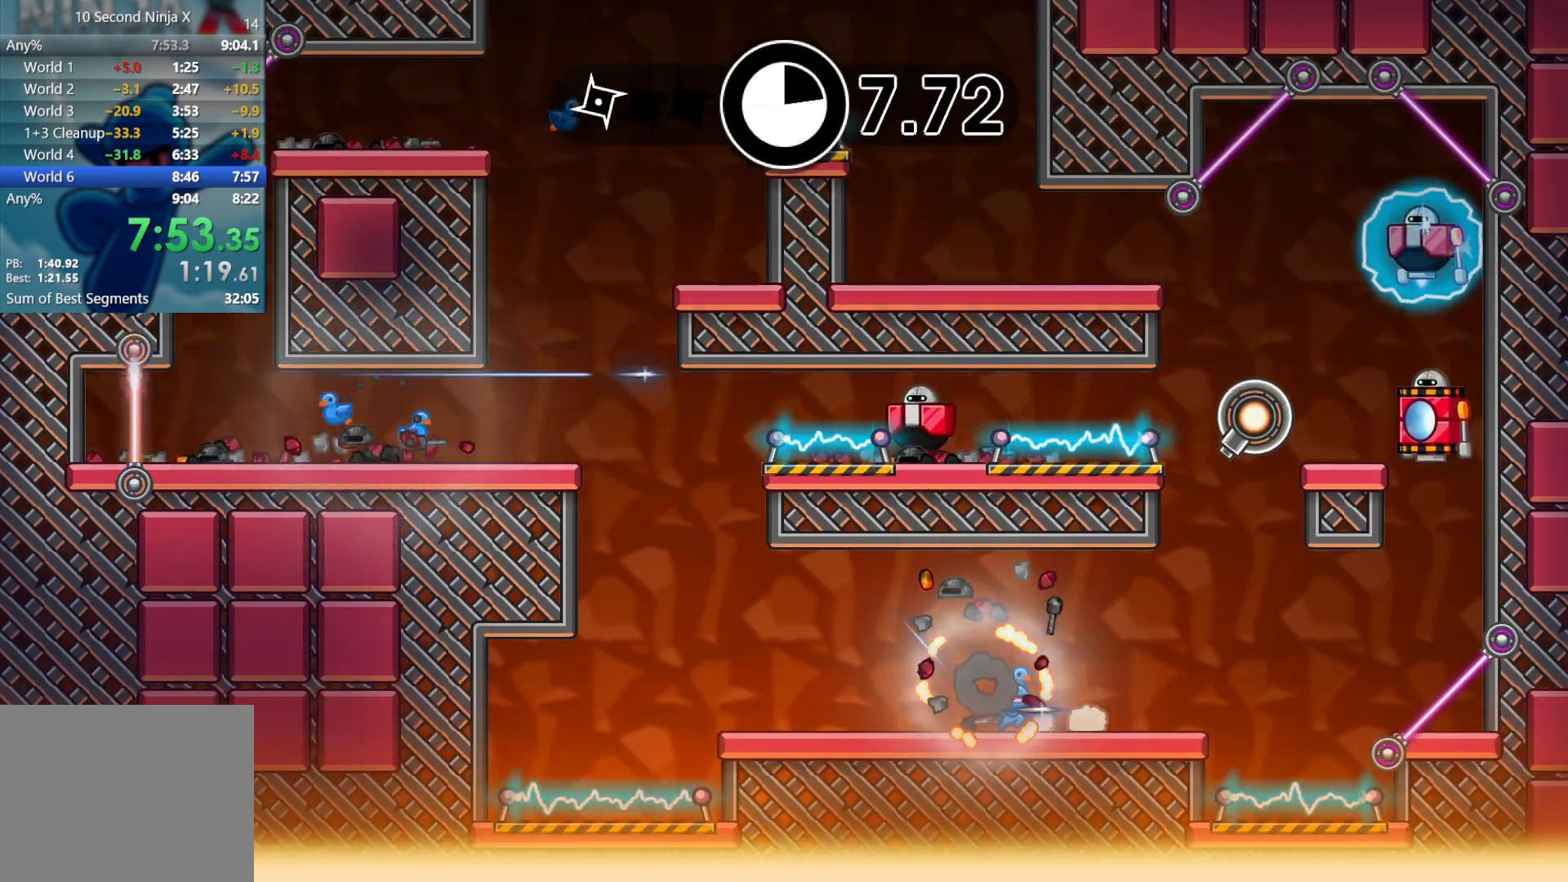
{"buttons": [], "left_stick": "center", "events": [[50, "B", "up"], [67, "left_stick", "center"], [383, "Y", "down"], [450, "Y", "up"]]}
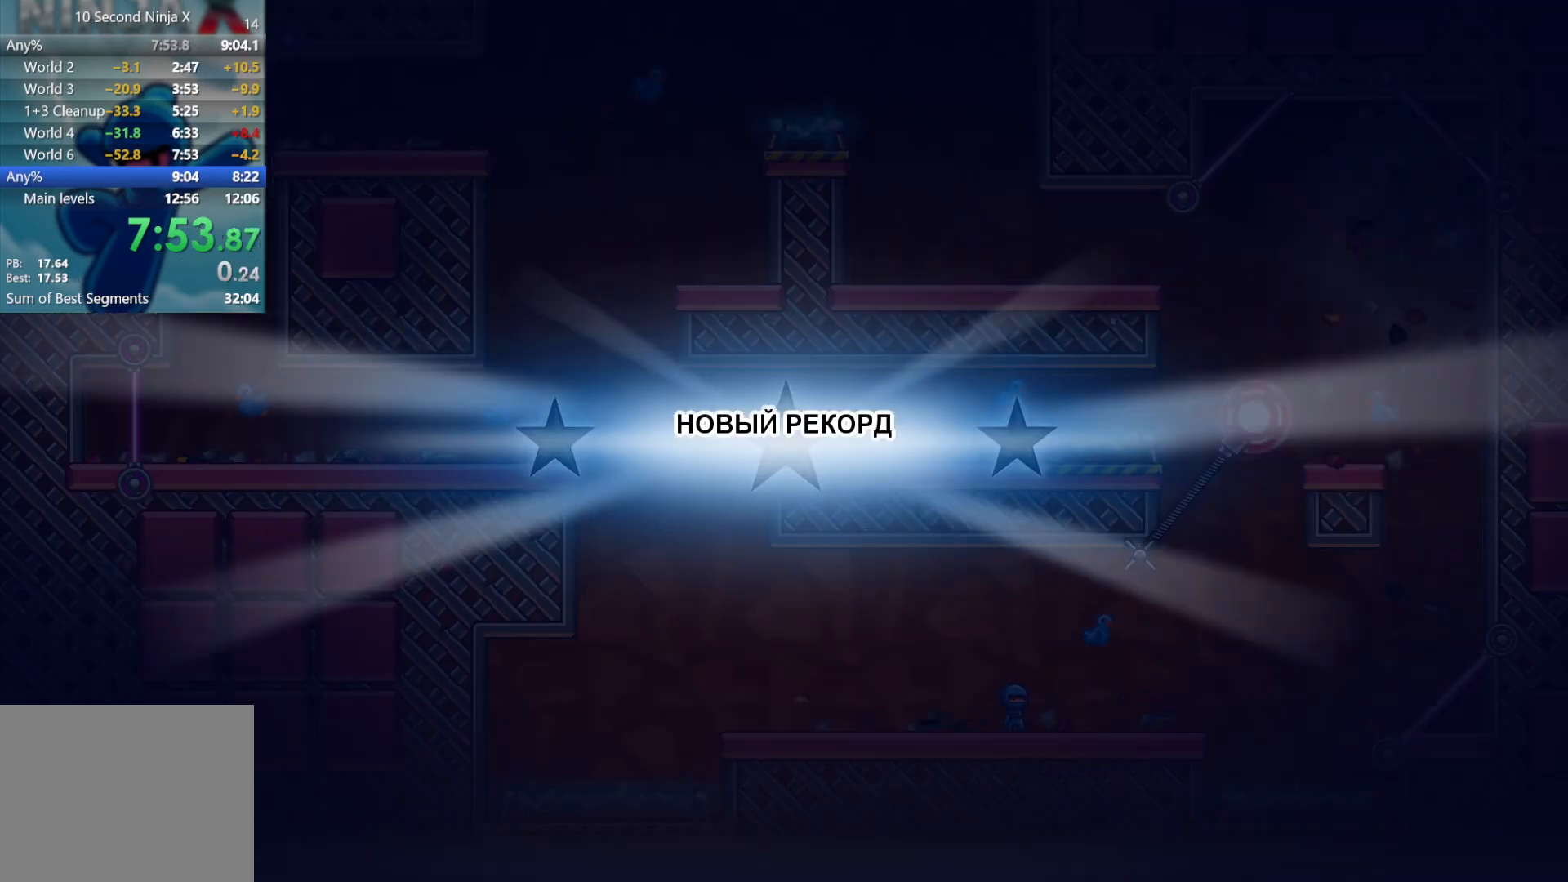
{"buttons": [], "left_stick": "center", "events": [[50, "Y", "down"], [117, "Y", "up"], [217, "Y", "down"], [267, "Y", "up"]]}
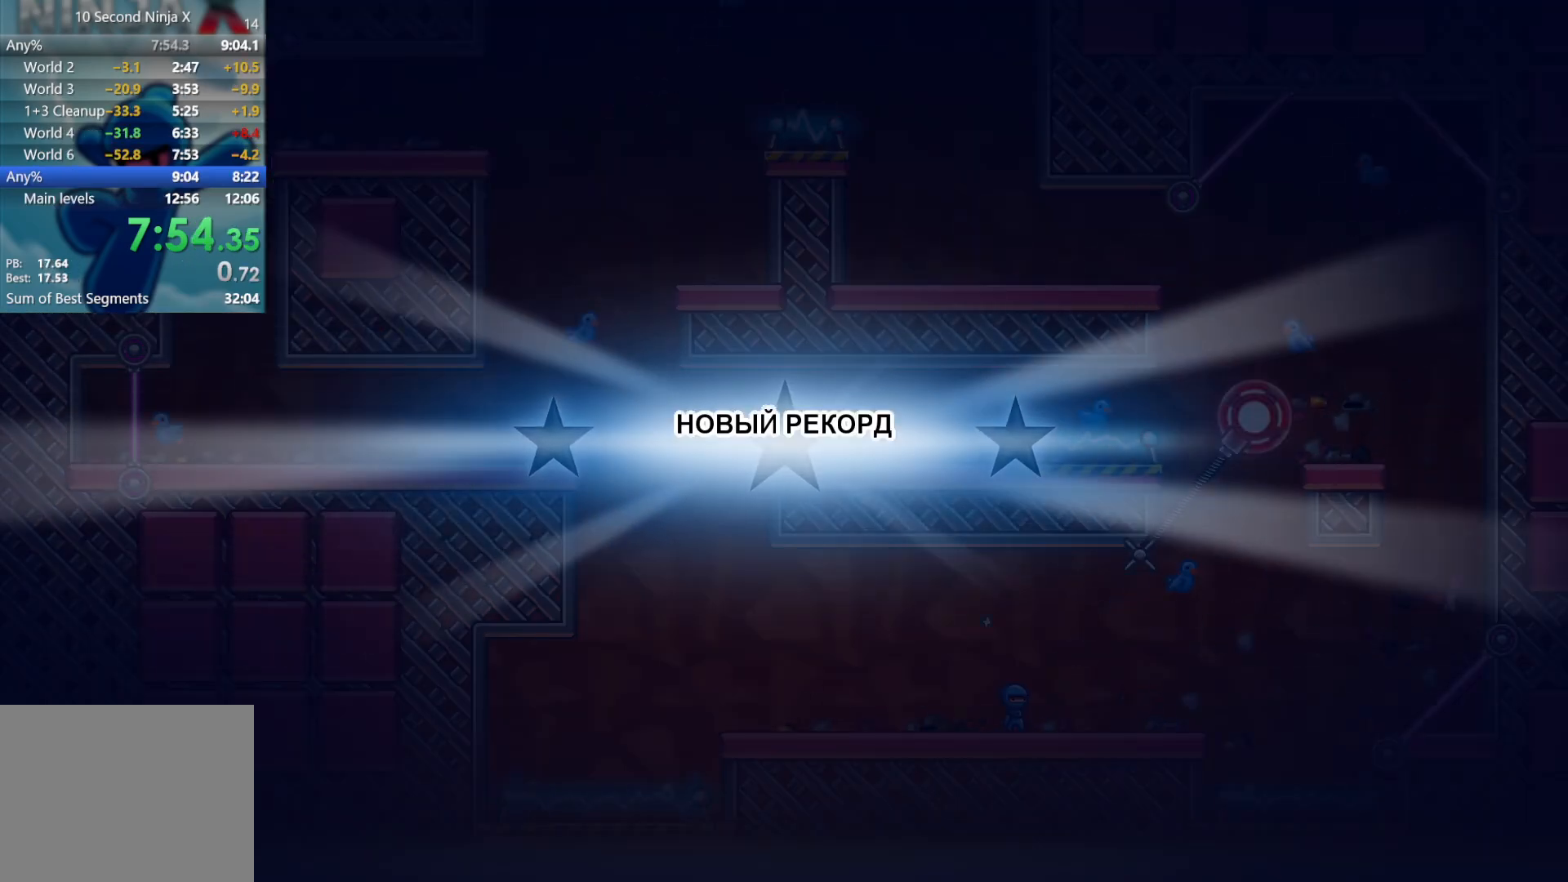
{"buttons": [], "left_stick": "center", "events": [[183, "START", "down"], [267, "START", "up"]]}
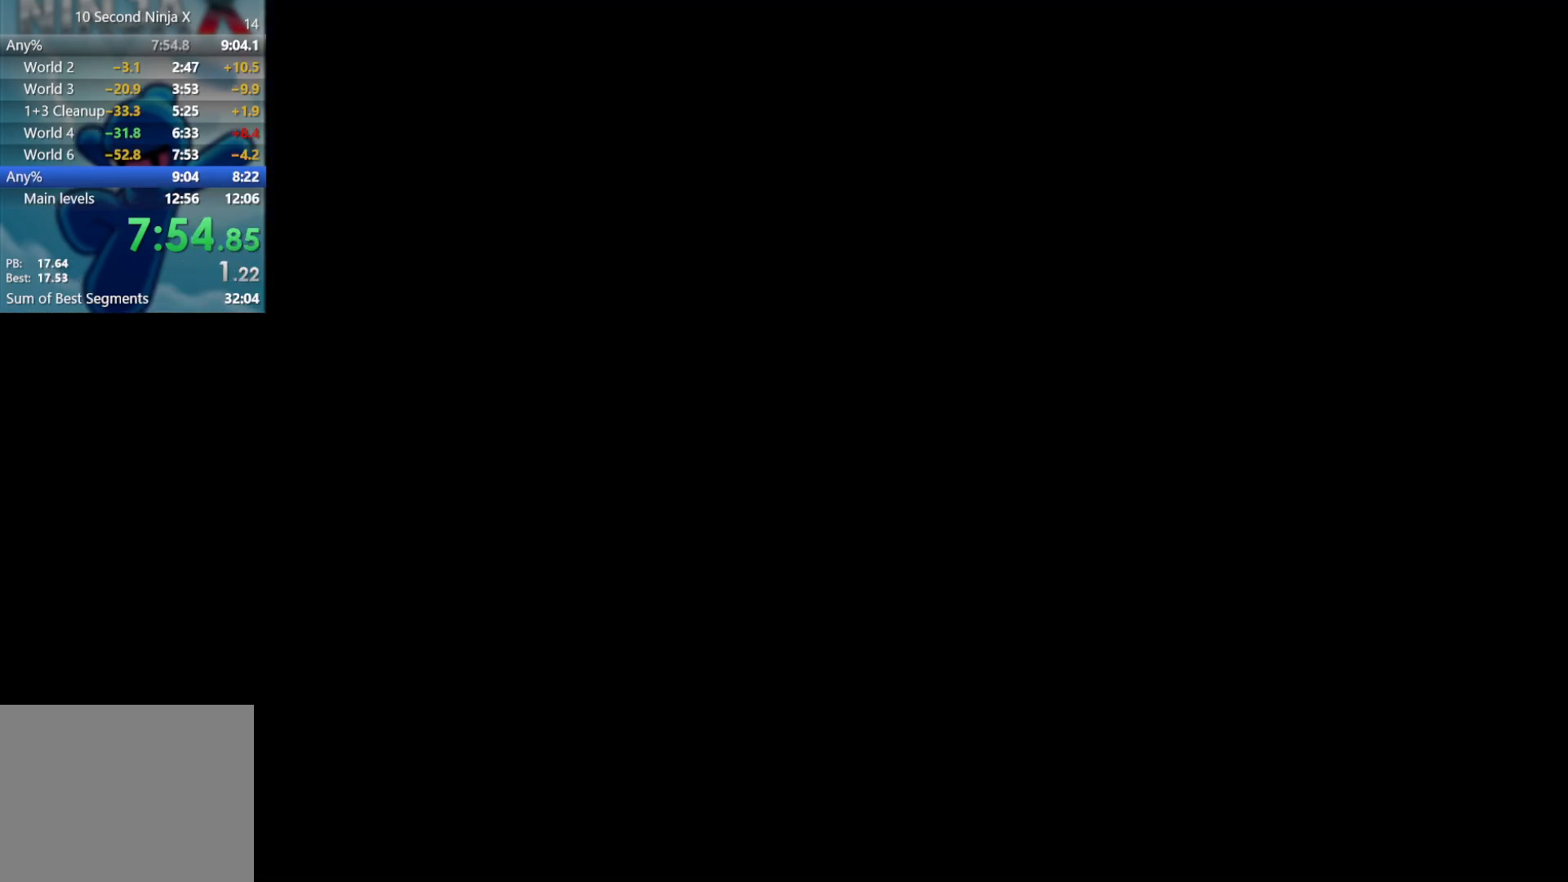
{"buttons": [], "left_stick": "center", "events": []}
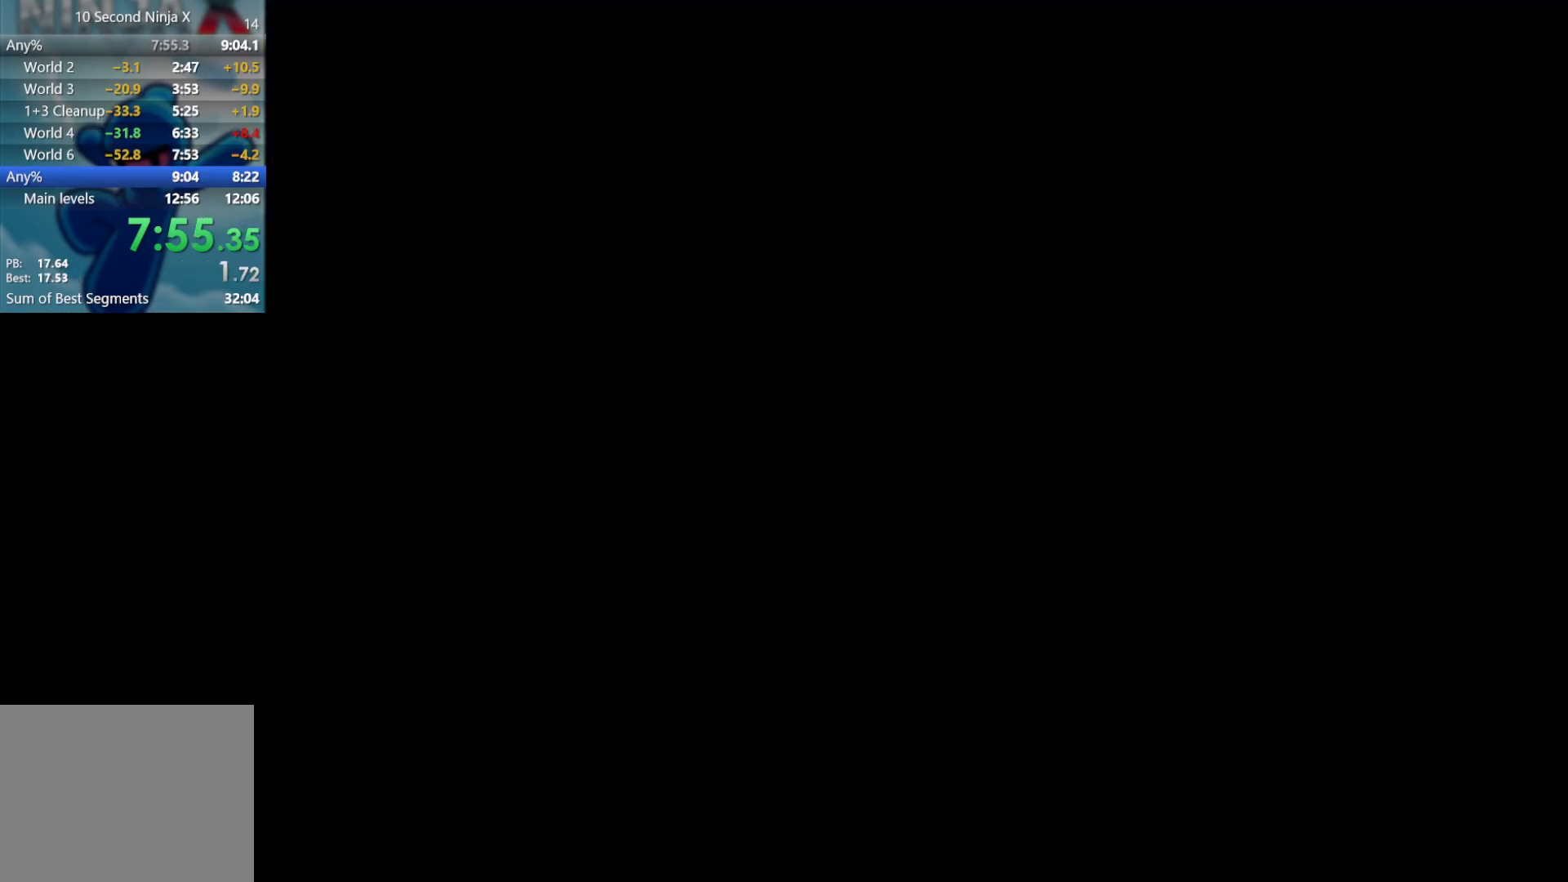
{"buttons": [], "left_stick": "center", "events": []}
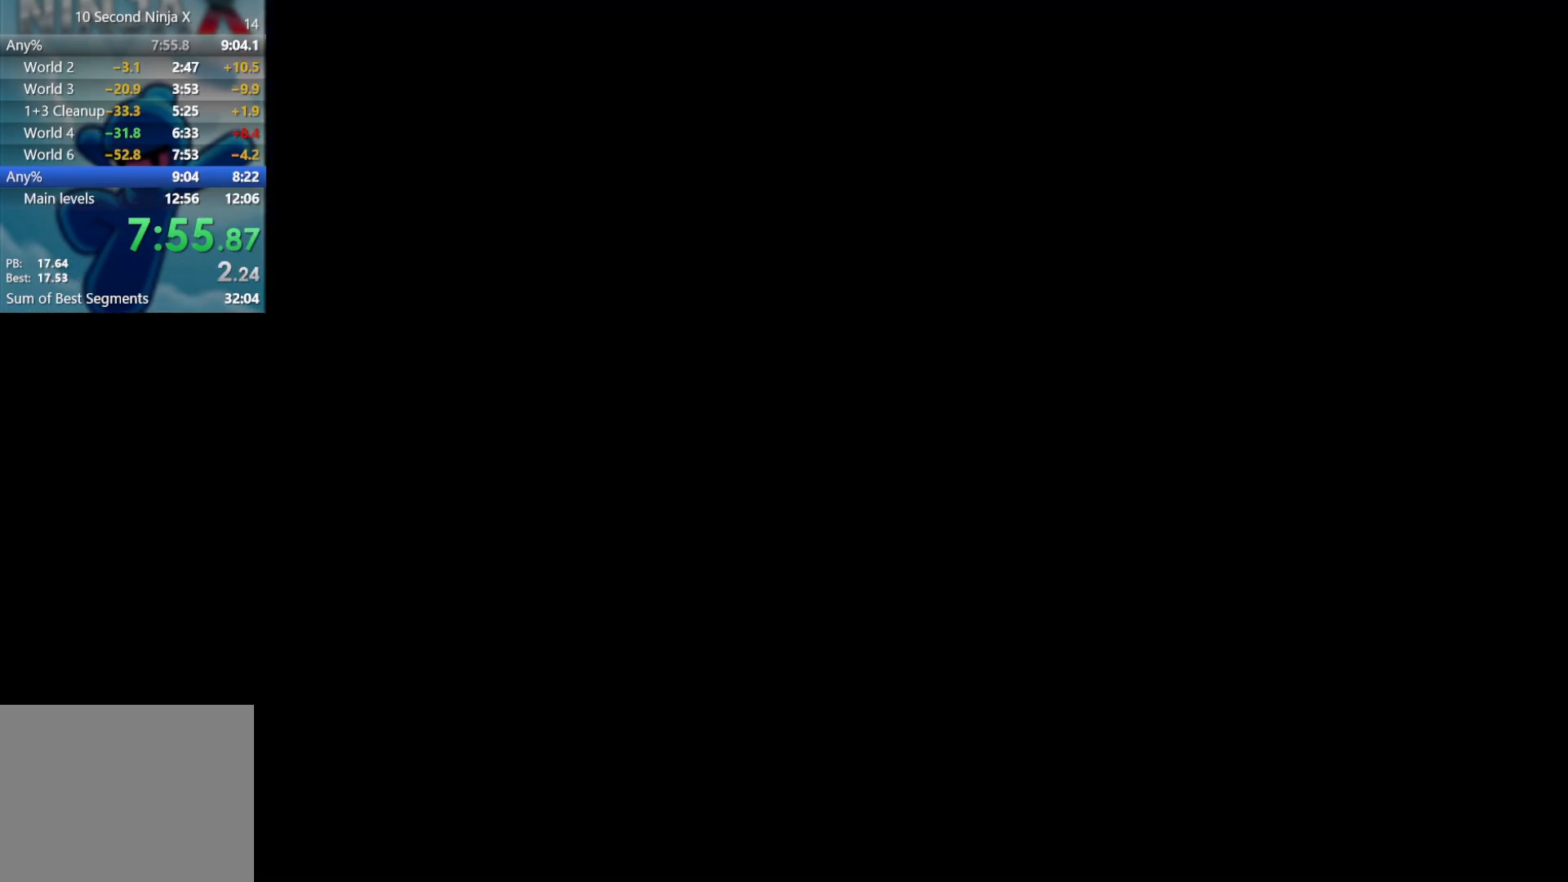
{"buttons": ["Y"], "left_stick": "center", "events": [[267, "Y", "down"]]}
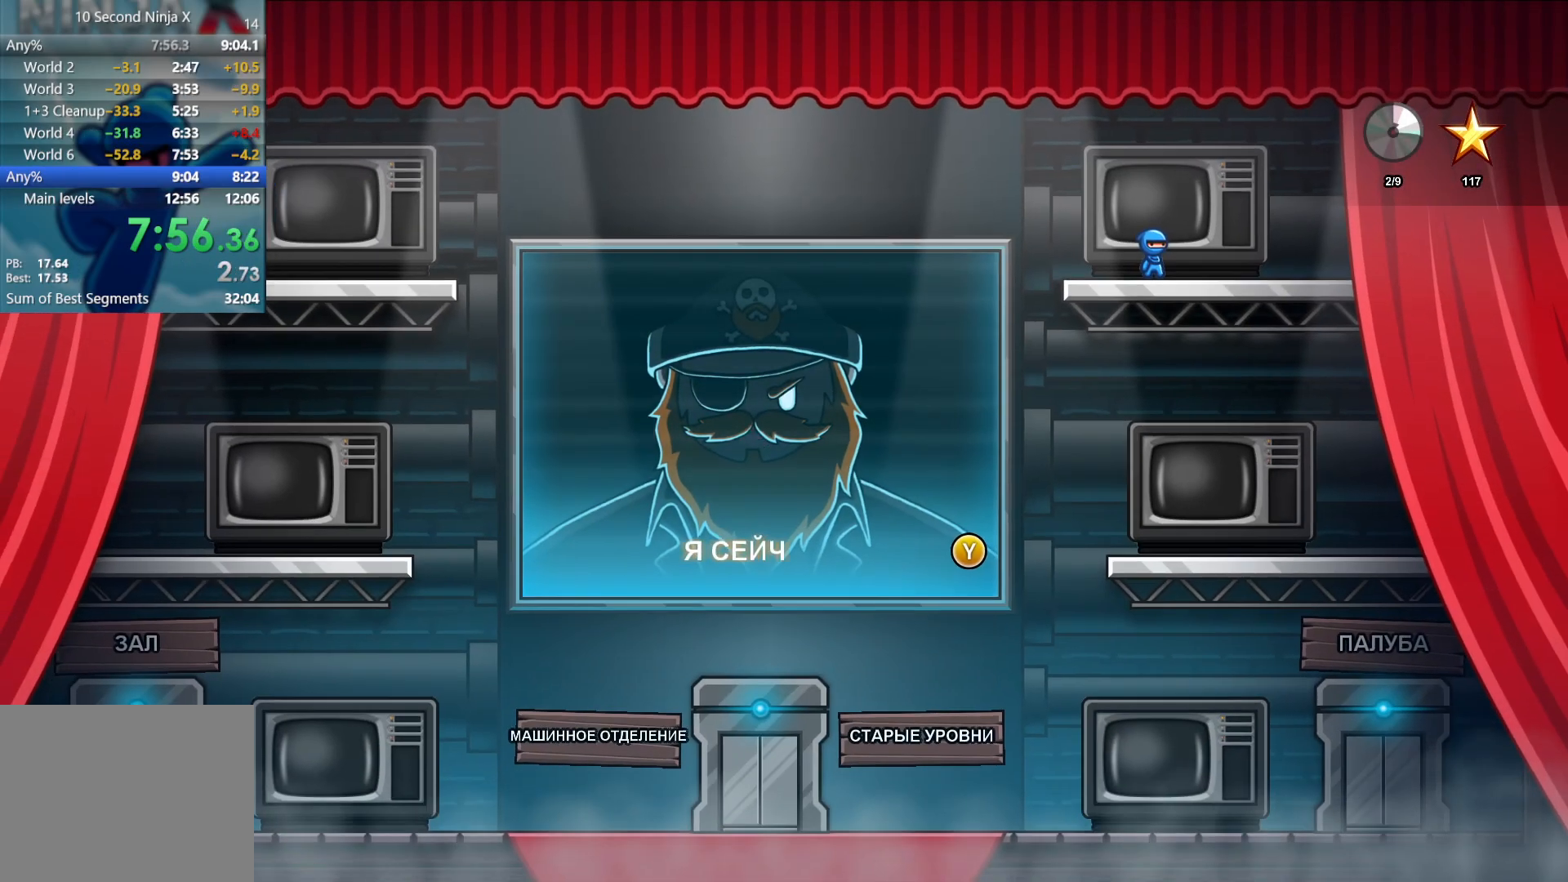
{"buttons": ["Y"], "left_stick": "center", "events": []}
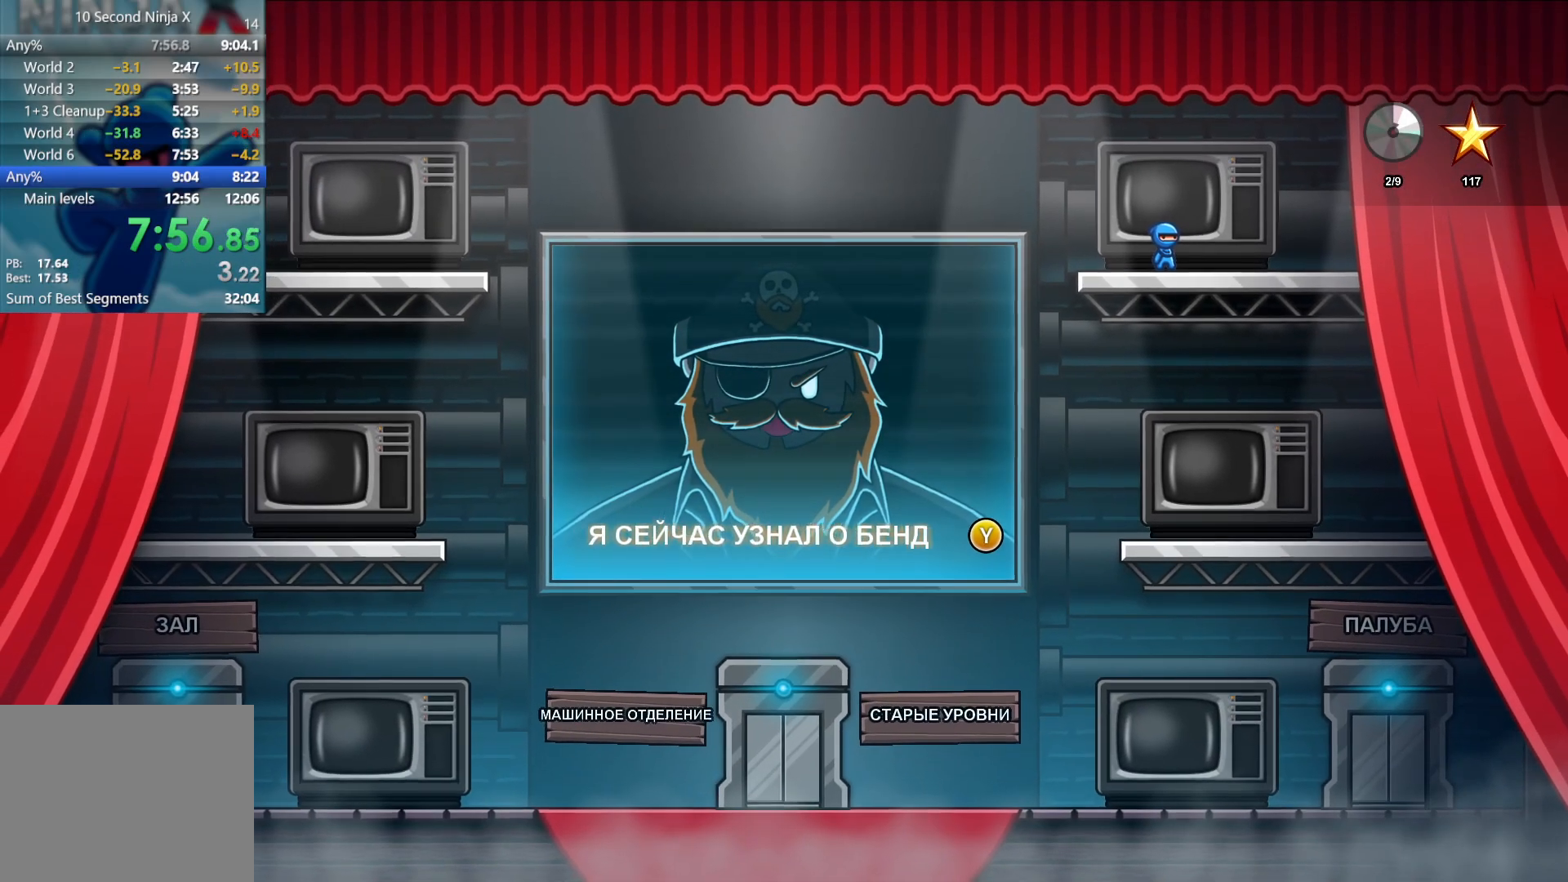
{"buttons": ["Y"], "left_stick": "left", "events": [[433, "left_stick", "left"]]}
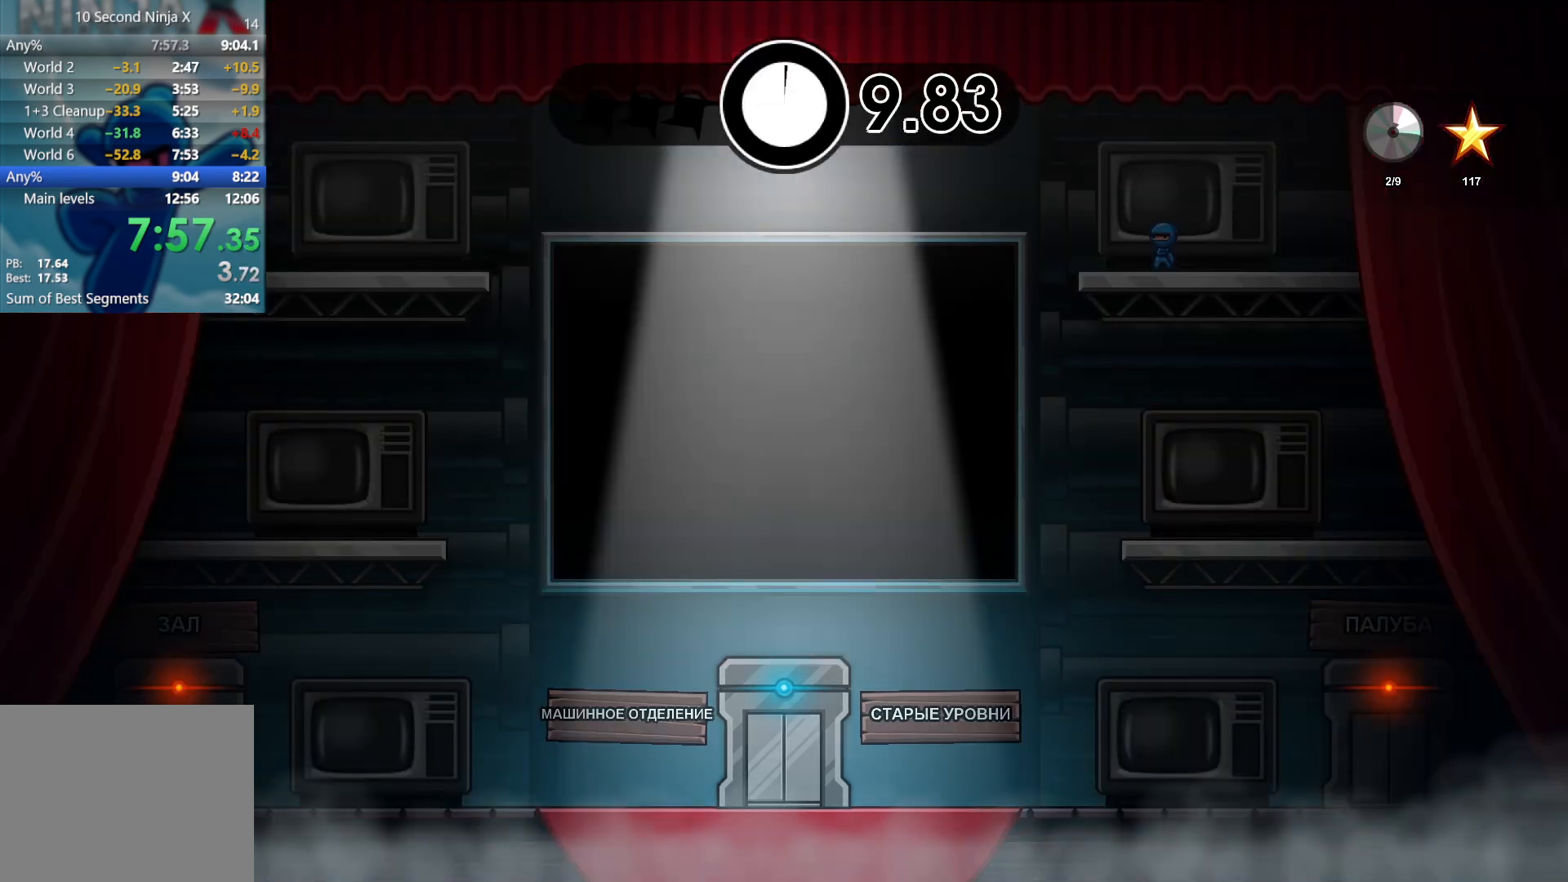
{"buttons": [], "left_stick": "left", "events": [[33, "Y", "up"]]}
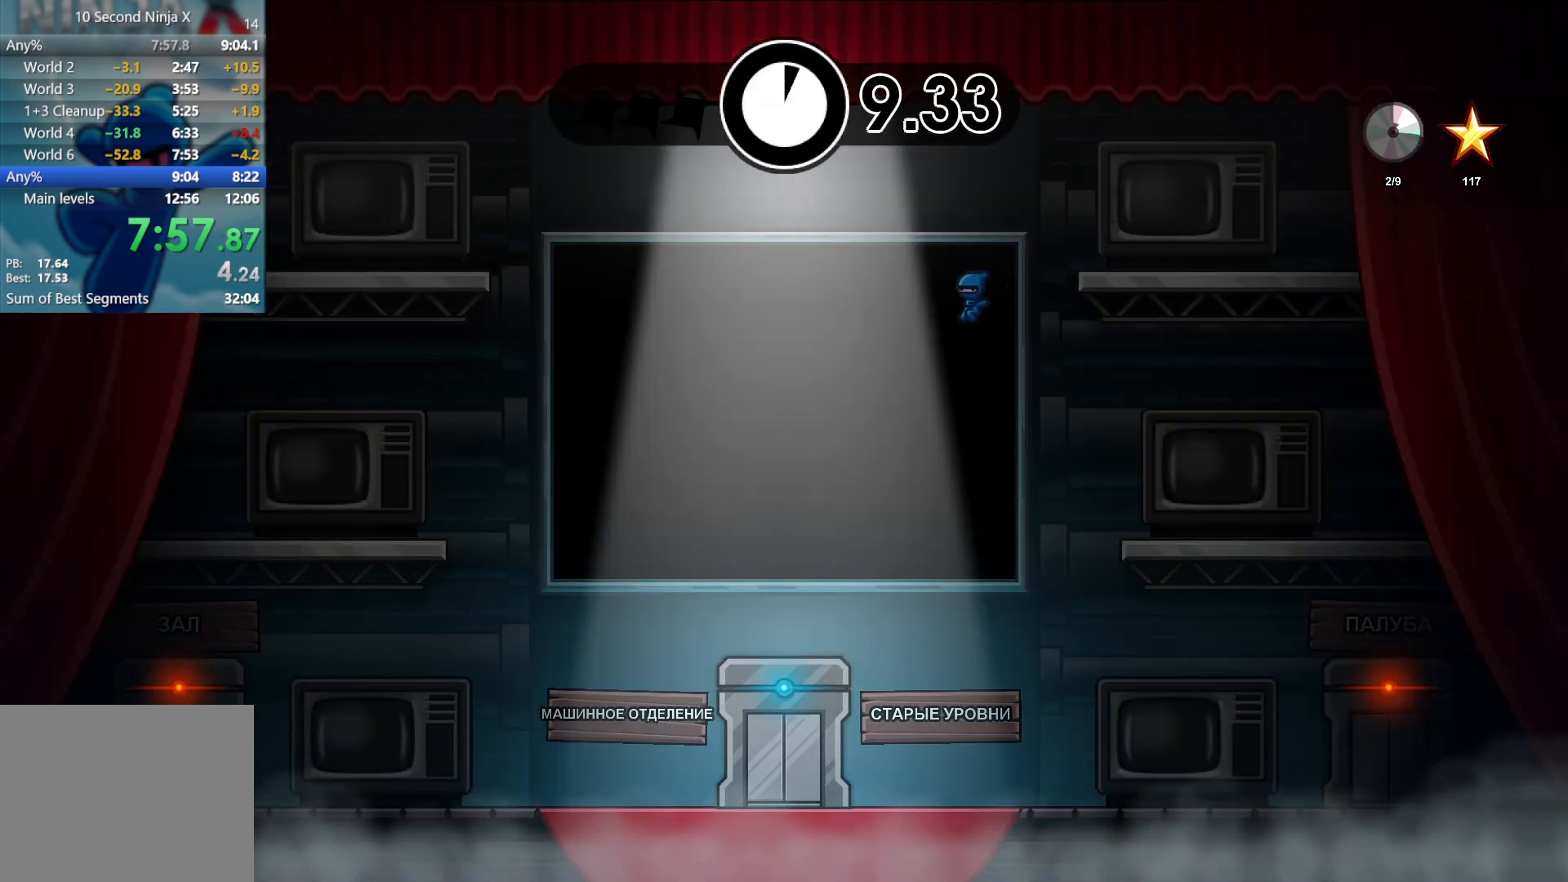
{"buttons": [], "left_stick": "left", "events": [[133, "left_stick", "right"], [250, "left_stick", "center"], [433, "left_stick", "left"]]}
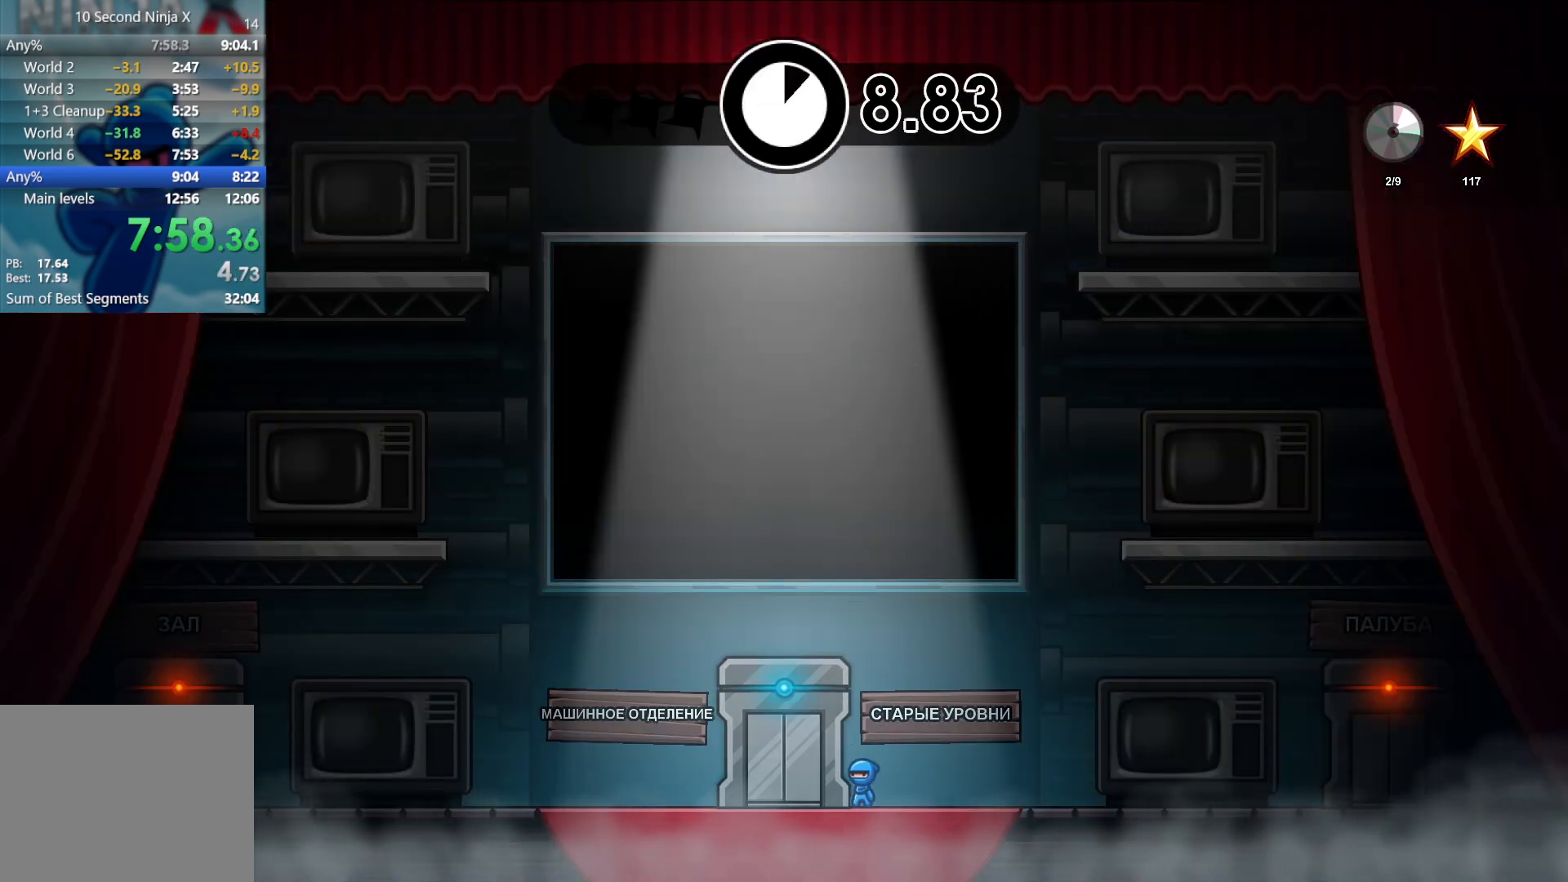
{"buttons": [], "left_stick": "center", "events": [[183, "left_stick", "center"], [200, "Y", "down"], [283, "Y", "up"]]}
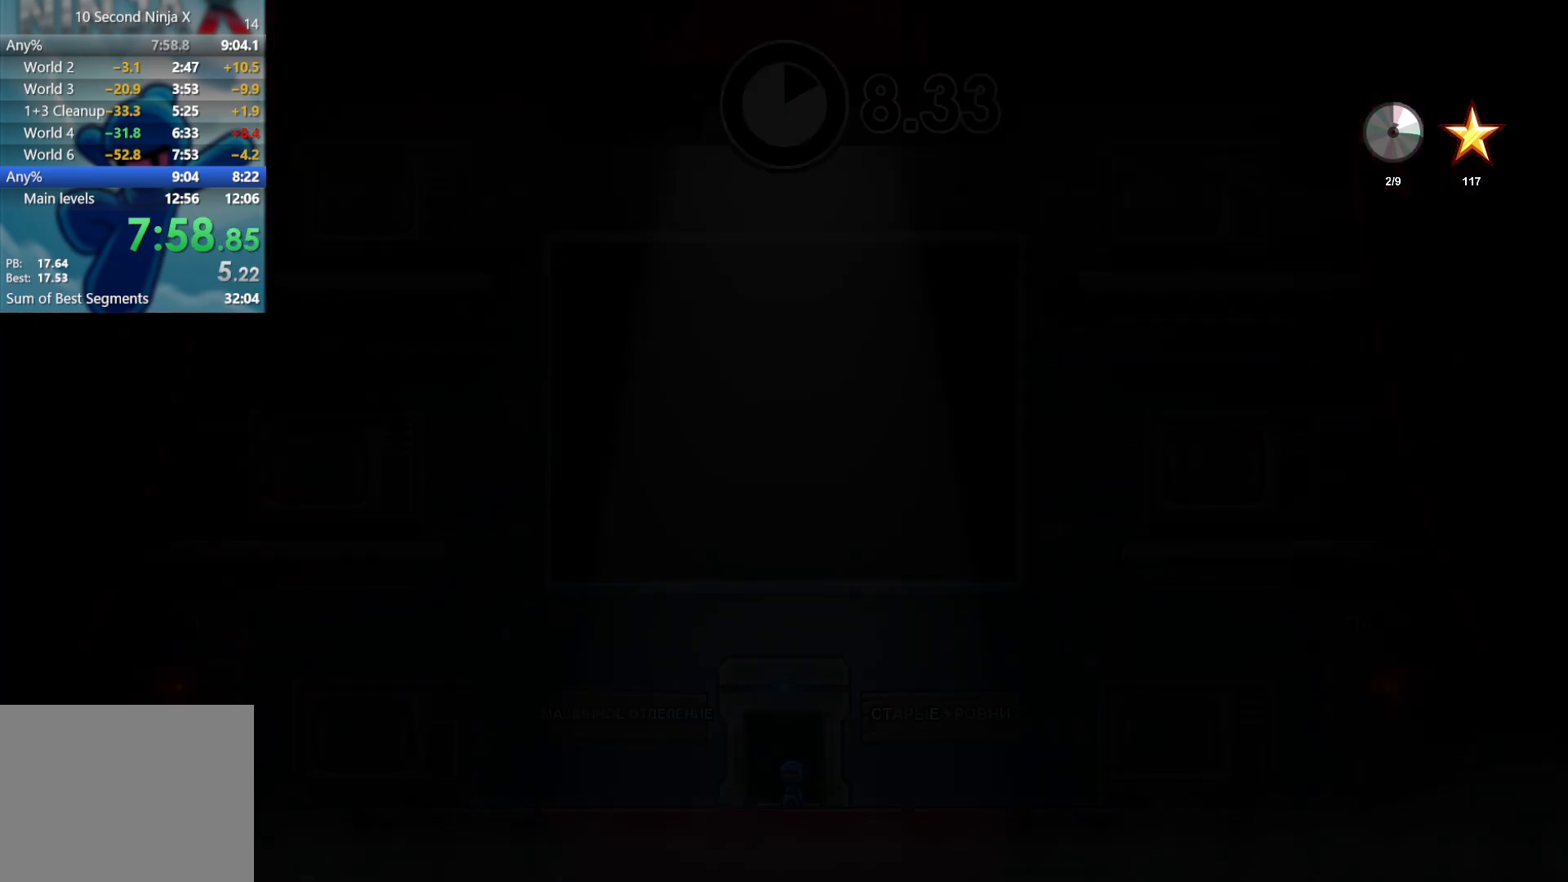
{"buttons": [], "left_stick": "center", "events": []}
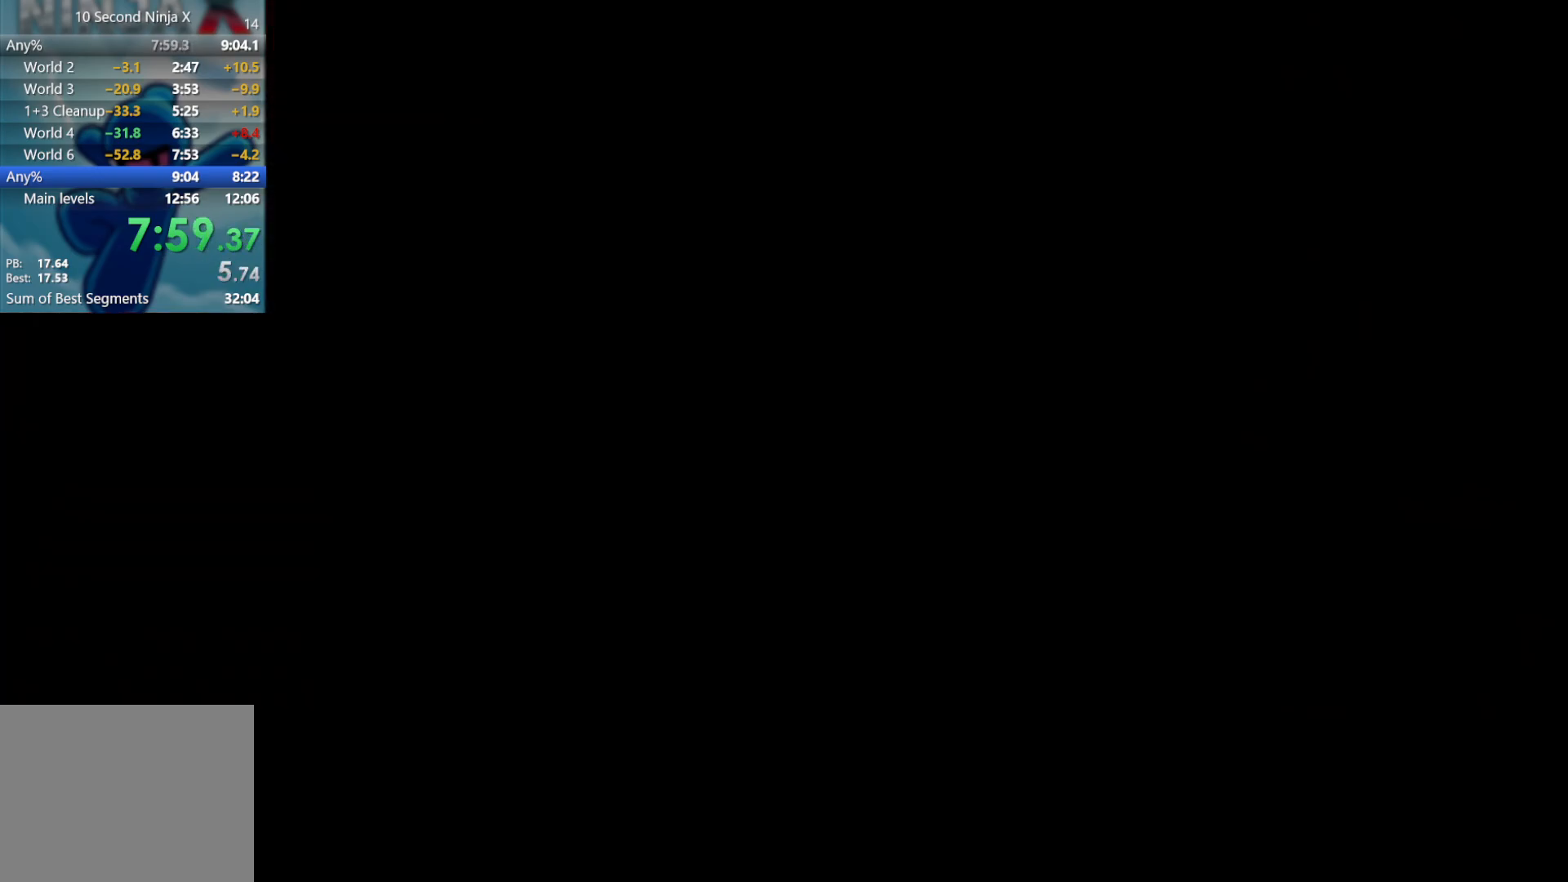
{"buttons": [], "left_stick": "up-left", "events": [[33, "left_stick", "right"], [383, "A", "down"], [467, "left_stick", "up-left"], [483, "A", "up"]]}
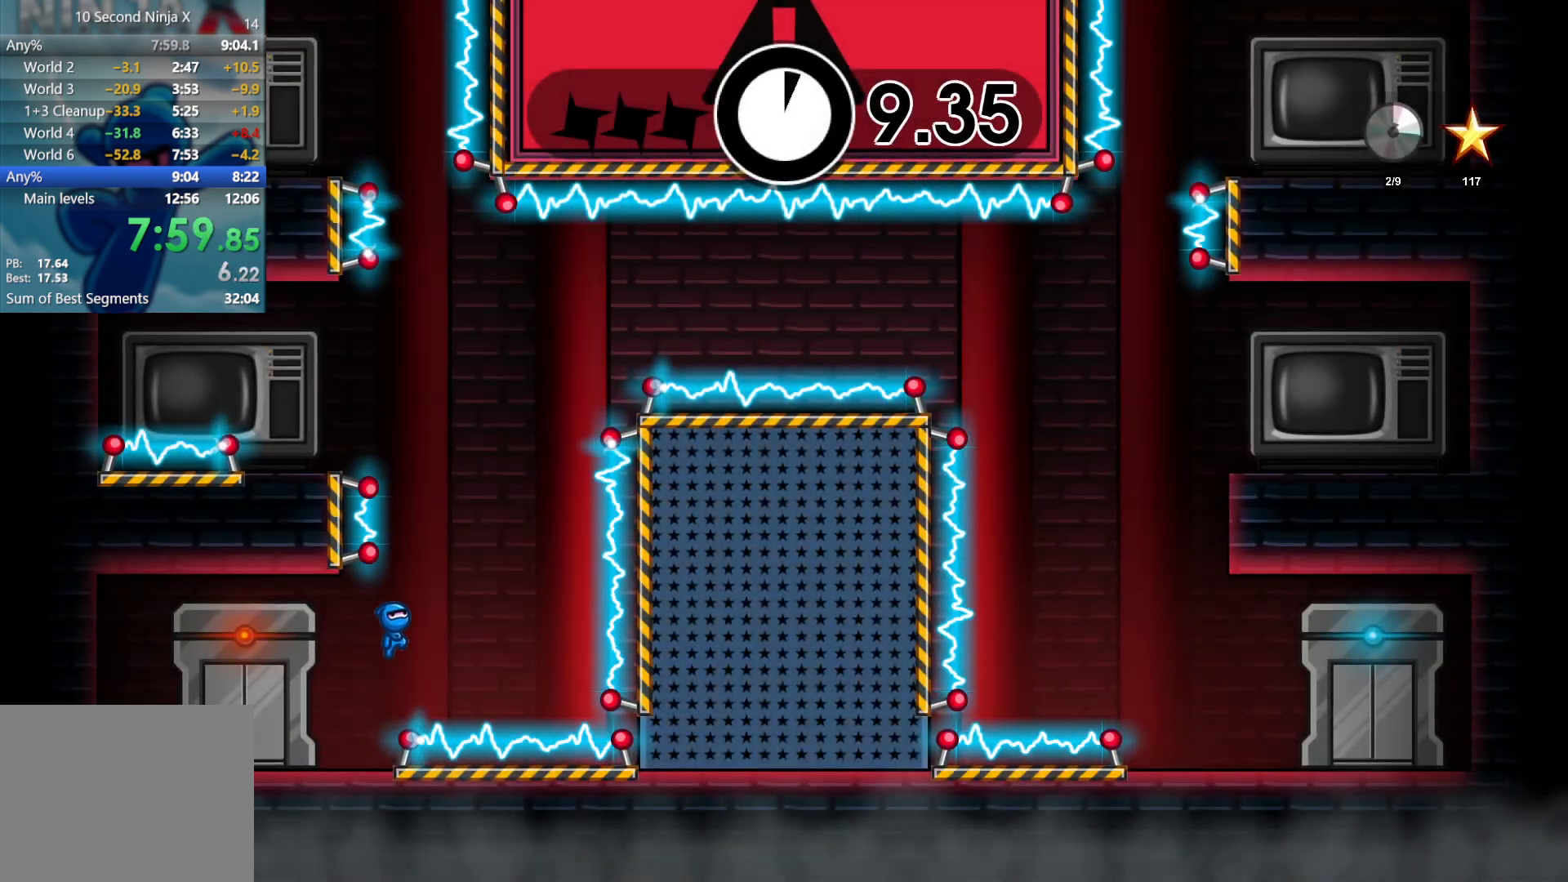
{"buttons": [], "left_stick": "up-right", "events": [[150, "A", "down"], [300, "A", "up"], [383, "left_stick", "up-right"]]}
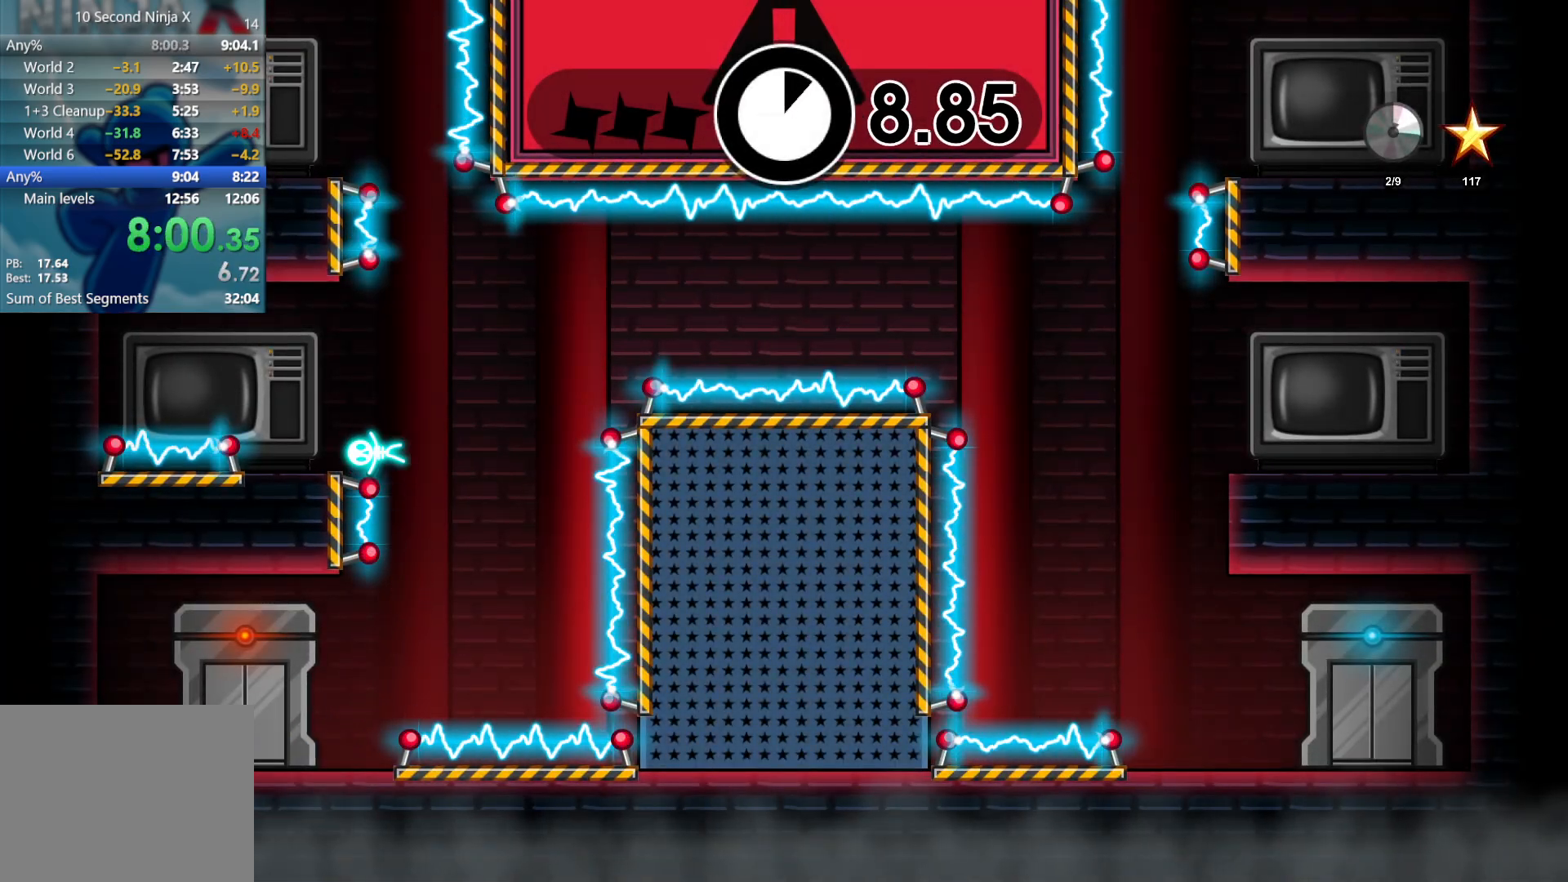
{"buttons": [], "left_stick": "right", "events": [[50, "left_stick", "center"], [317, "left_stick", "right"]]}
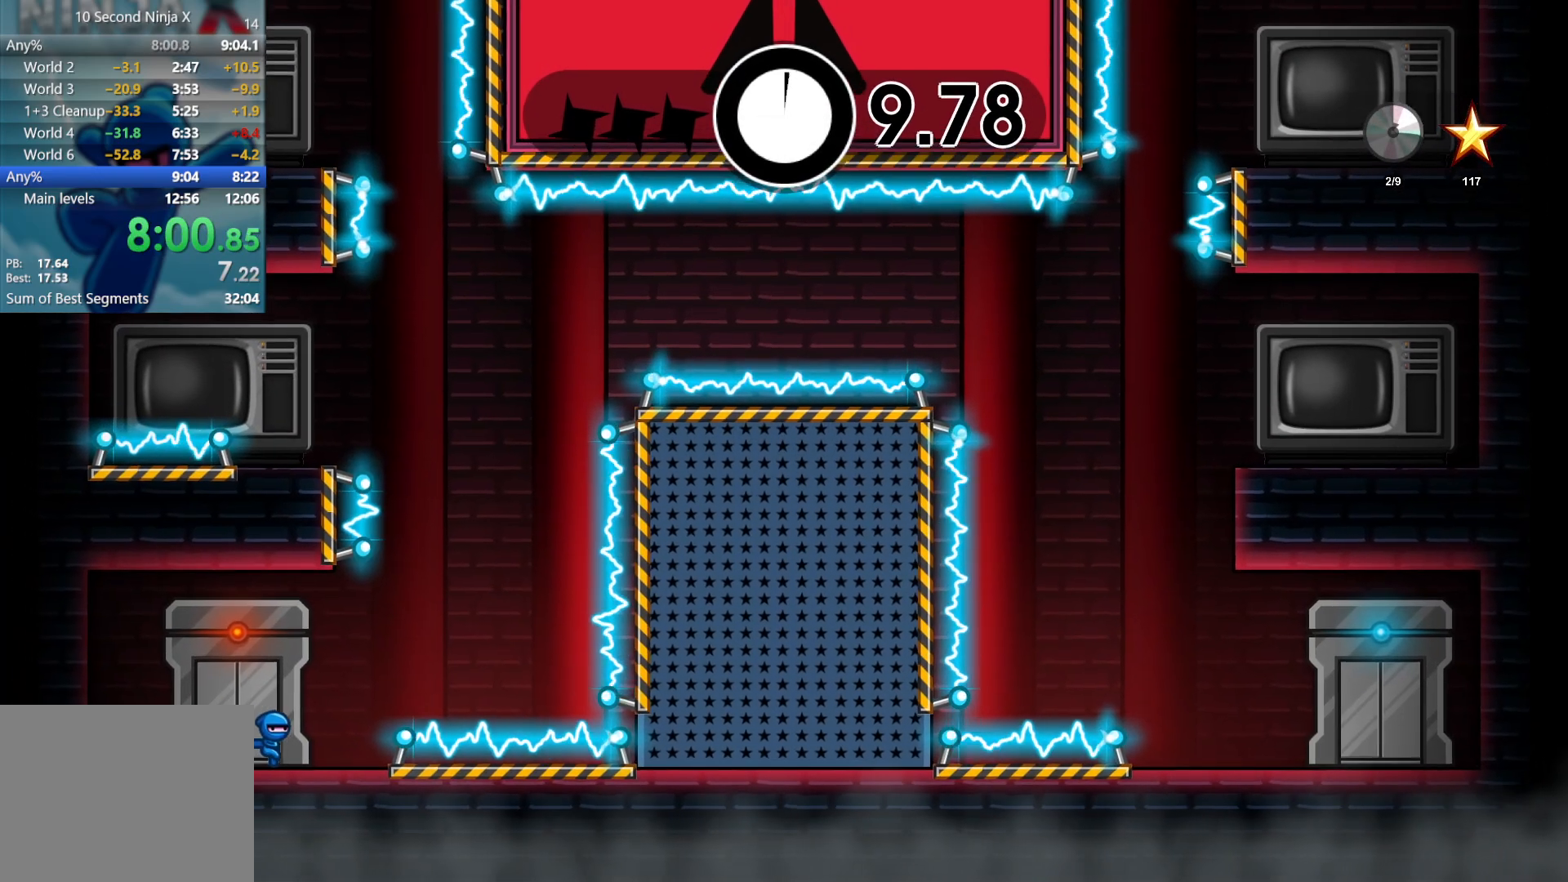
{"buttons": ["A"], "left_stick": "up-left", "events": [[150, "A", "down"], [283, "left_stick", "up-left"], [300, "A", "up"], [433, "A", "down"]]}
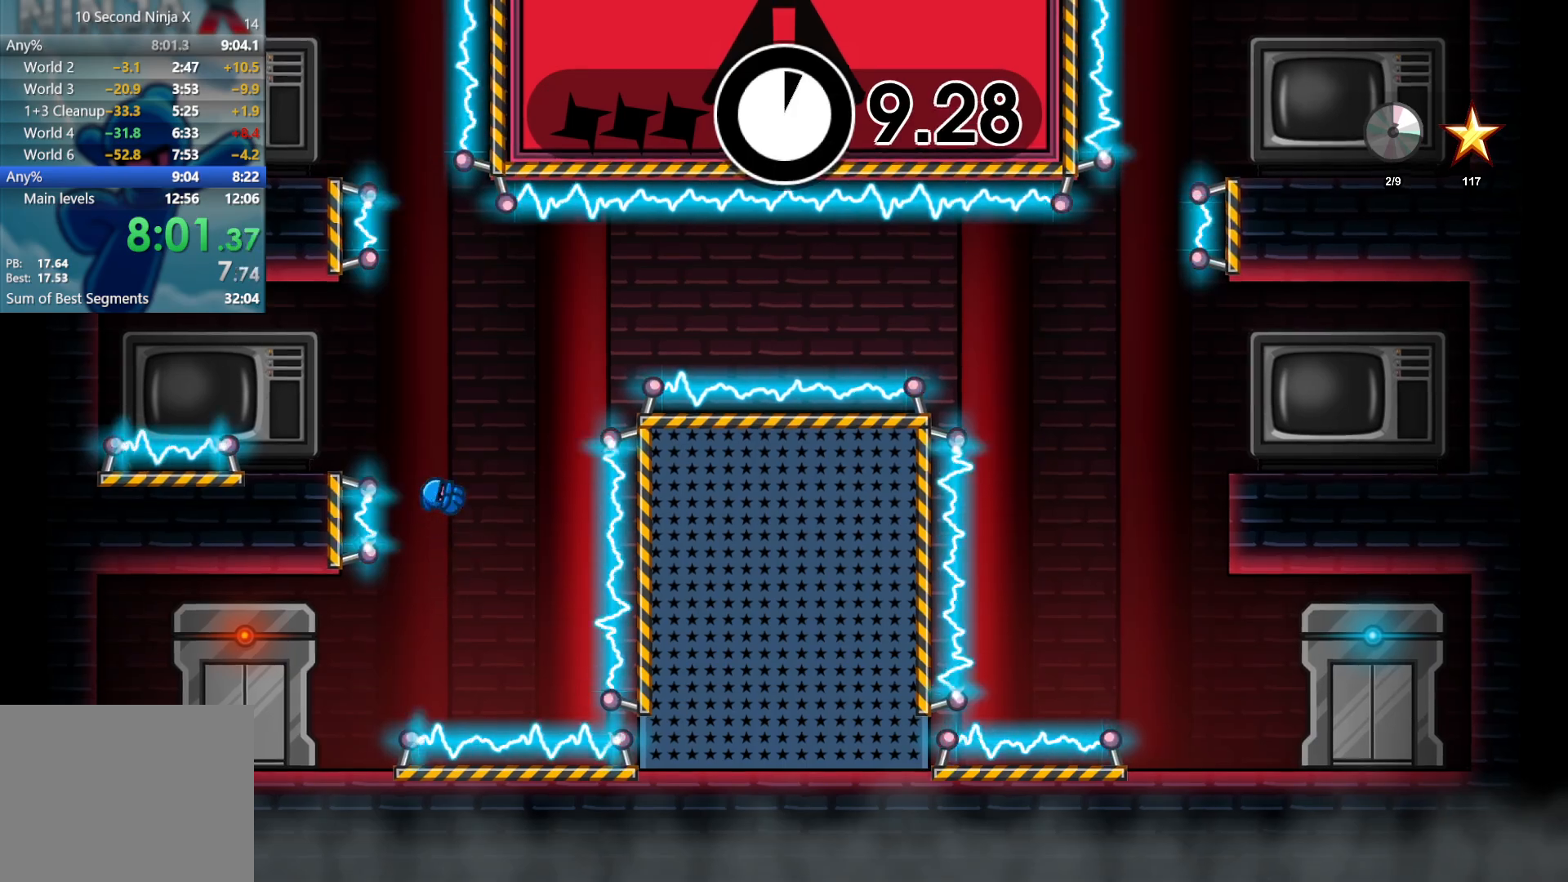
{"buttons": [], "left_stick": "right", "events": [[50, "A", "up"], [267, "left_stick", "right"]]}
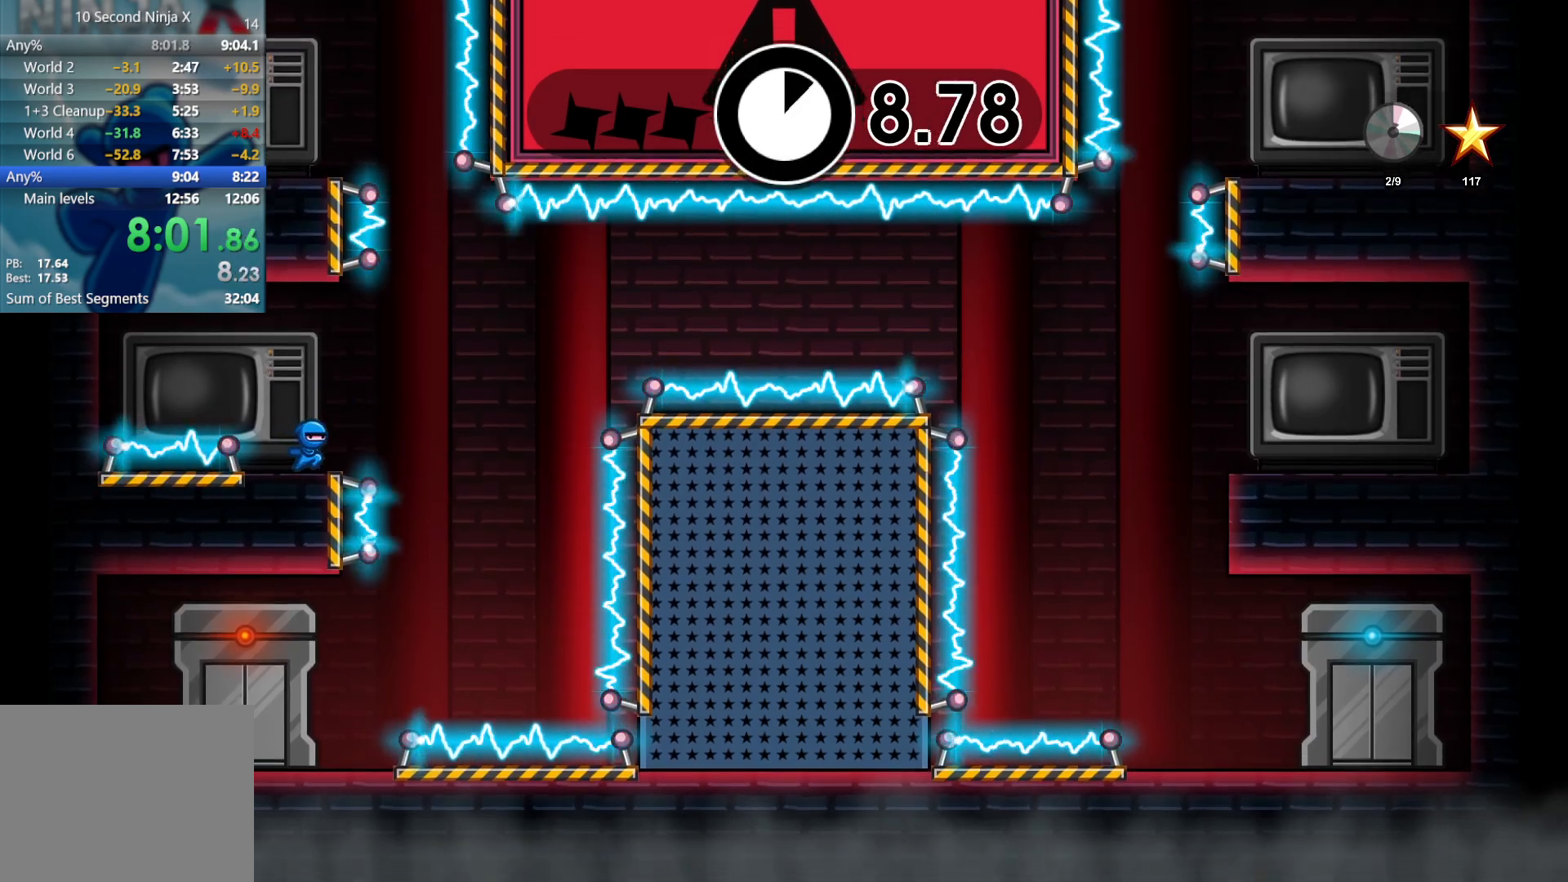
{"buttons": [], "left_stick": "up-left", "events": [[83, "A", "down"], [200, "A", "up"], [233, "left_stick", "up-left"], [350, "A", "down"], [467, "A", "up"]]}
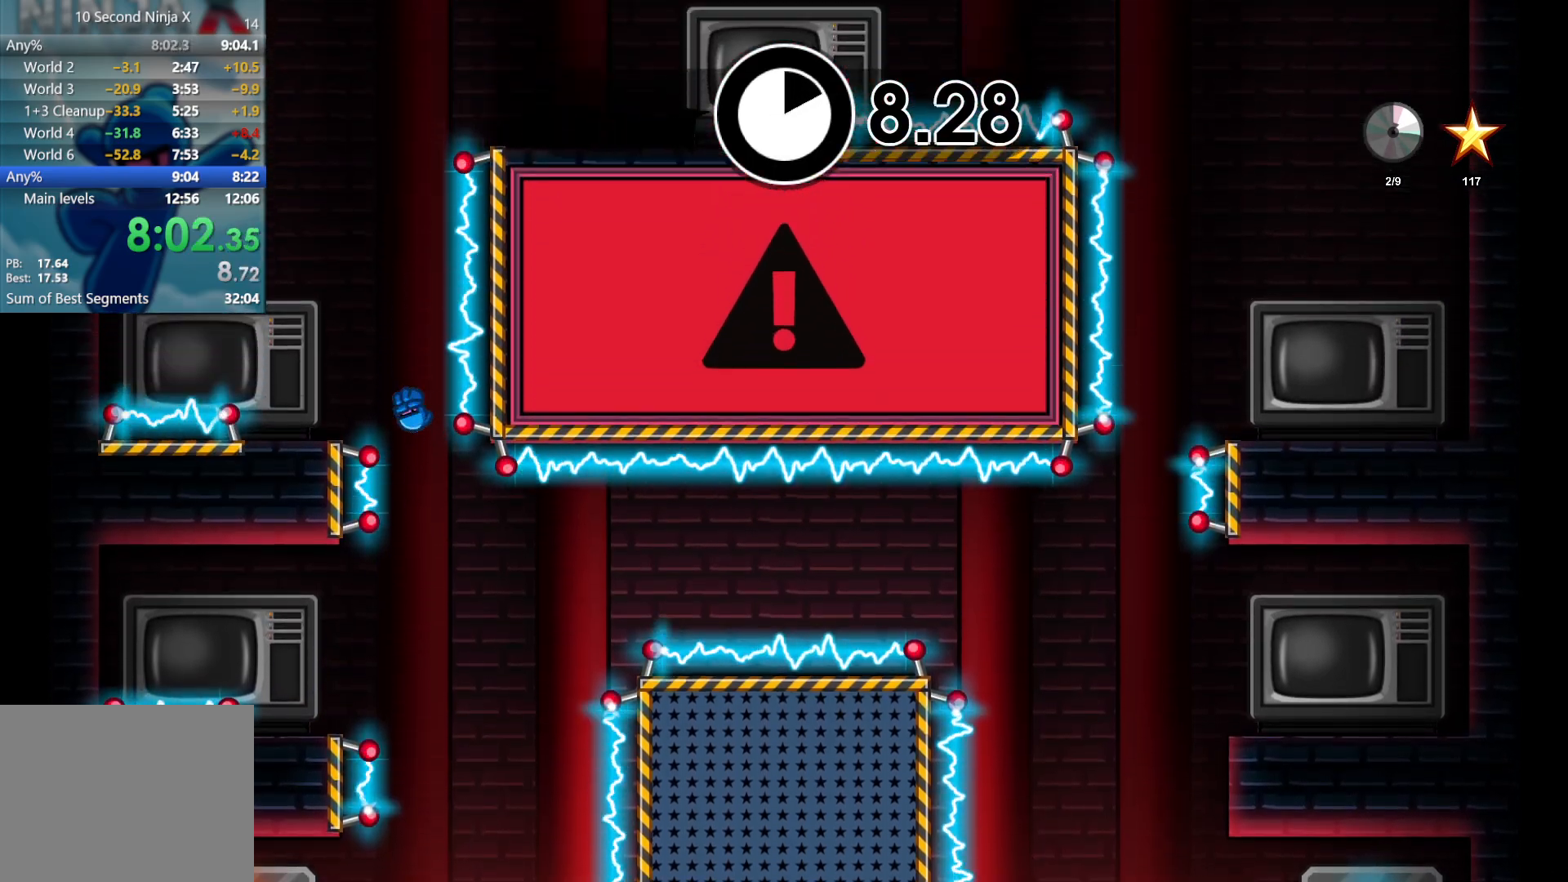
{"buttons": [], "left_stick": "up-right", "events": [[100, "Y", "down"], [200, "left_stick", "right"], [350, "Y", "up"], [367, "A", "down"], [483, "A", "up"], [500, "left_stick", "up-right"]]}
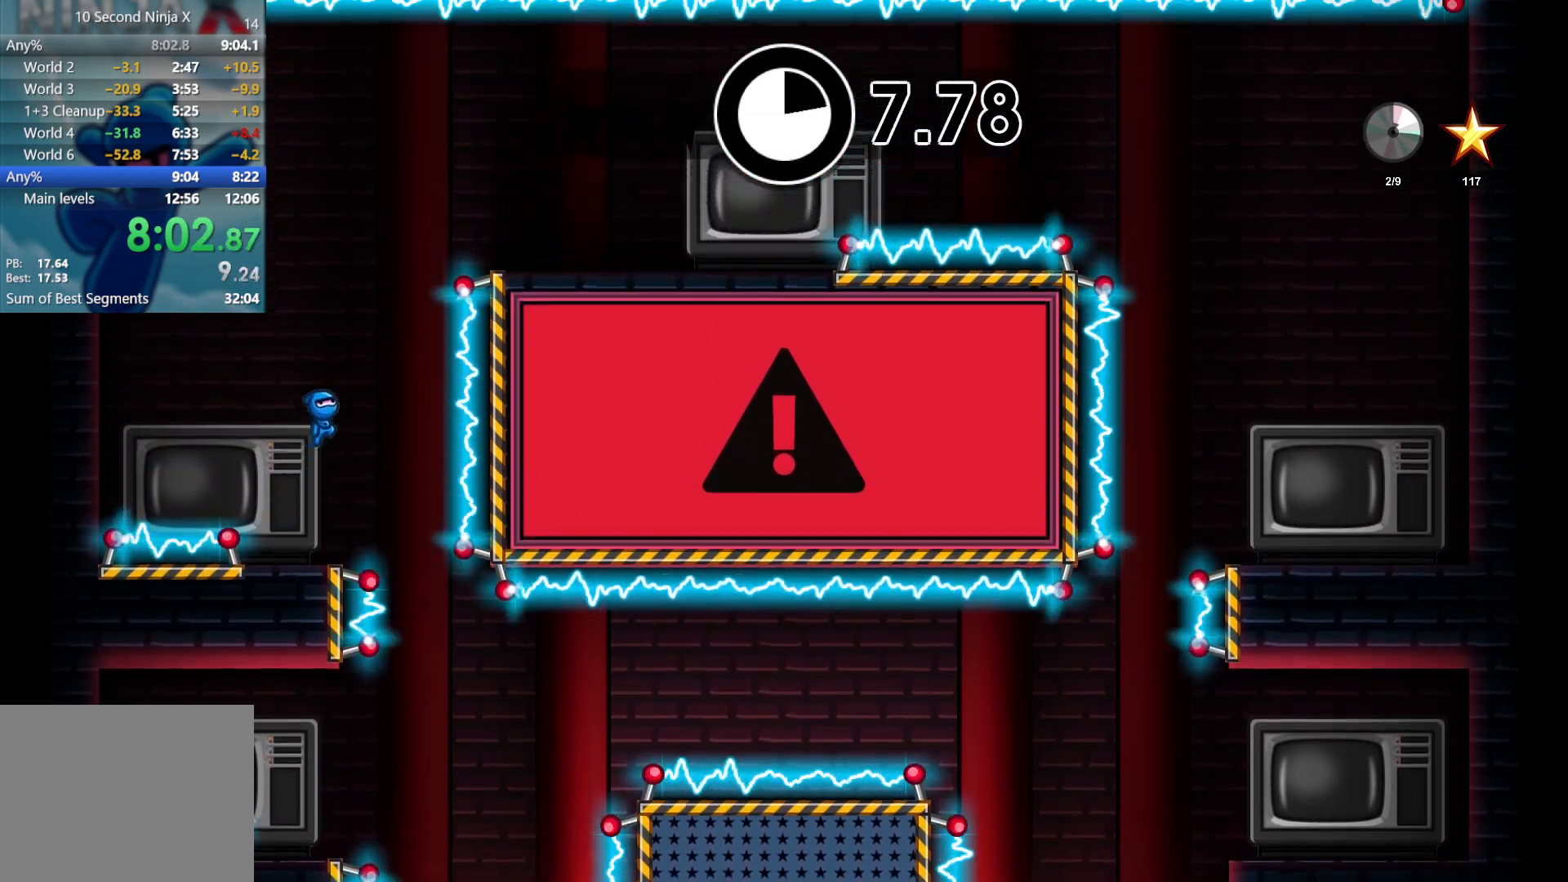
{"buttons": ["Y"], "left_stick": "up-right", "events": [[67, "A", "down"], [167, "A", "up"], [383, "Y", "down"]]}
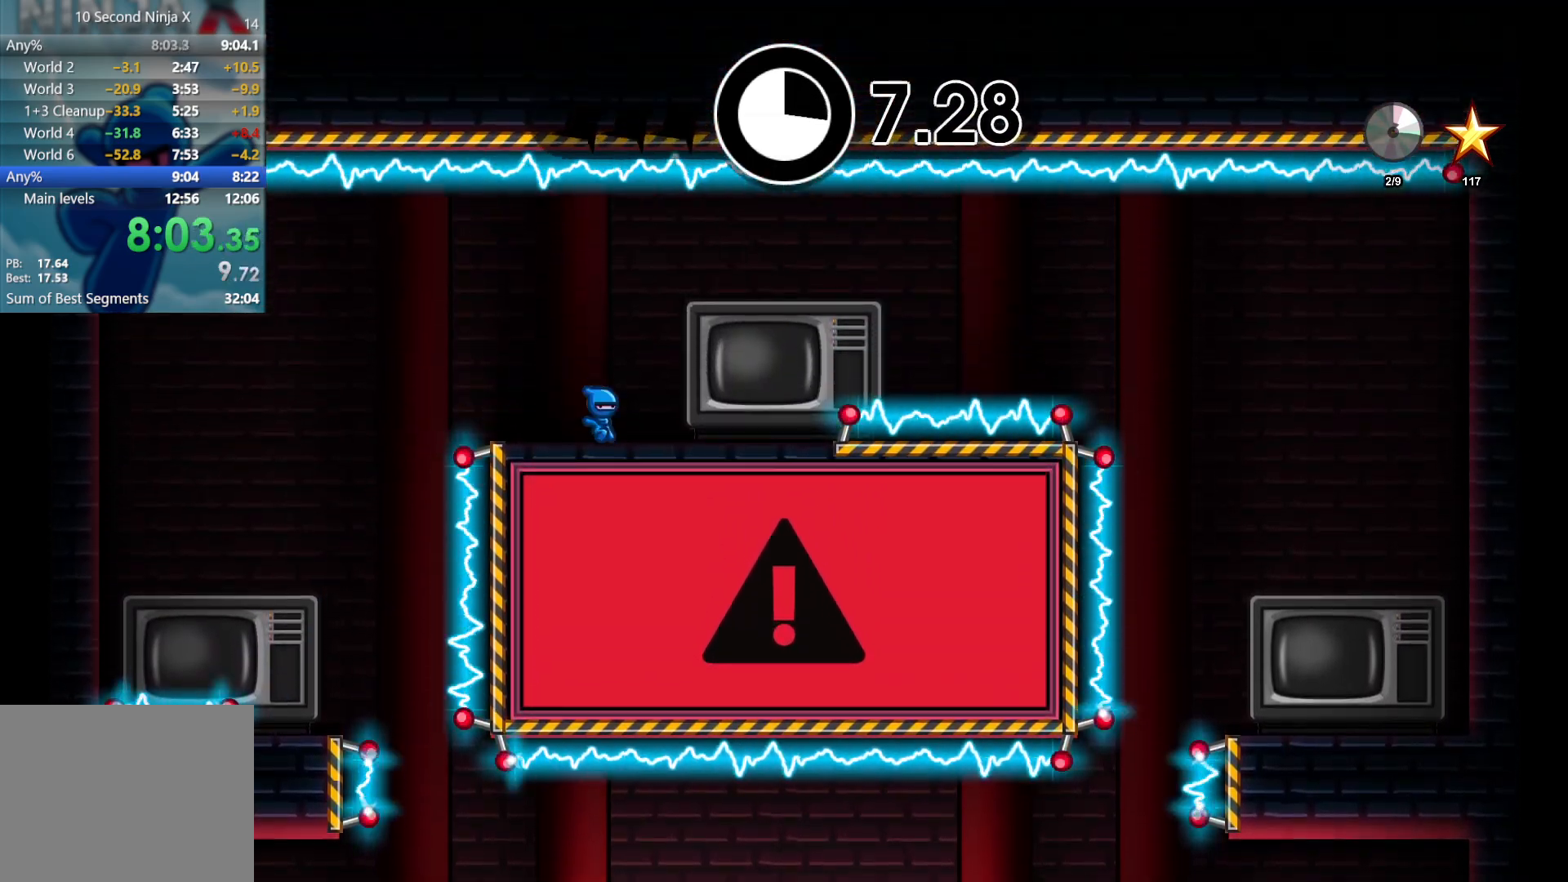
{"buttons": [], "left_stick": "right", "events": [[17, "Y", "up"], [117, "Y", "down"], [283, "A", "down"], [300, "left_stick", "right"], [367, "A", "up"], [500, "Y", "up"]]}
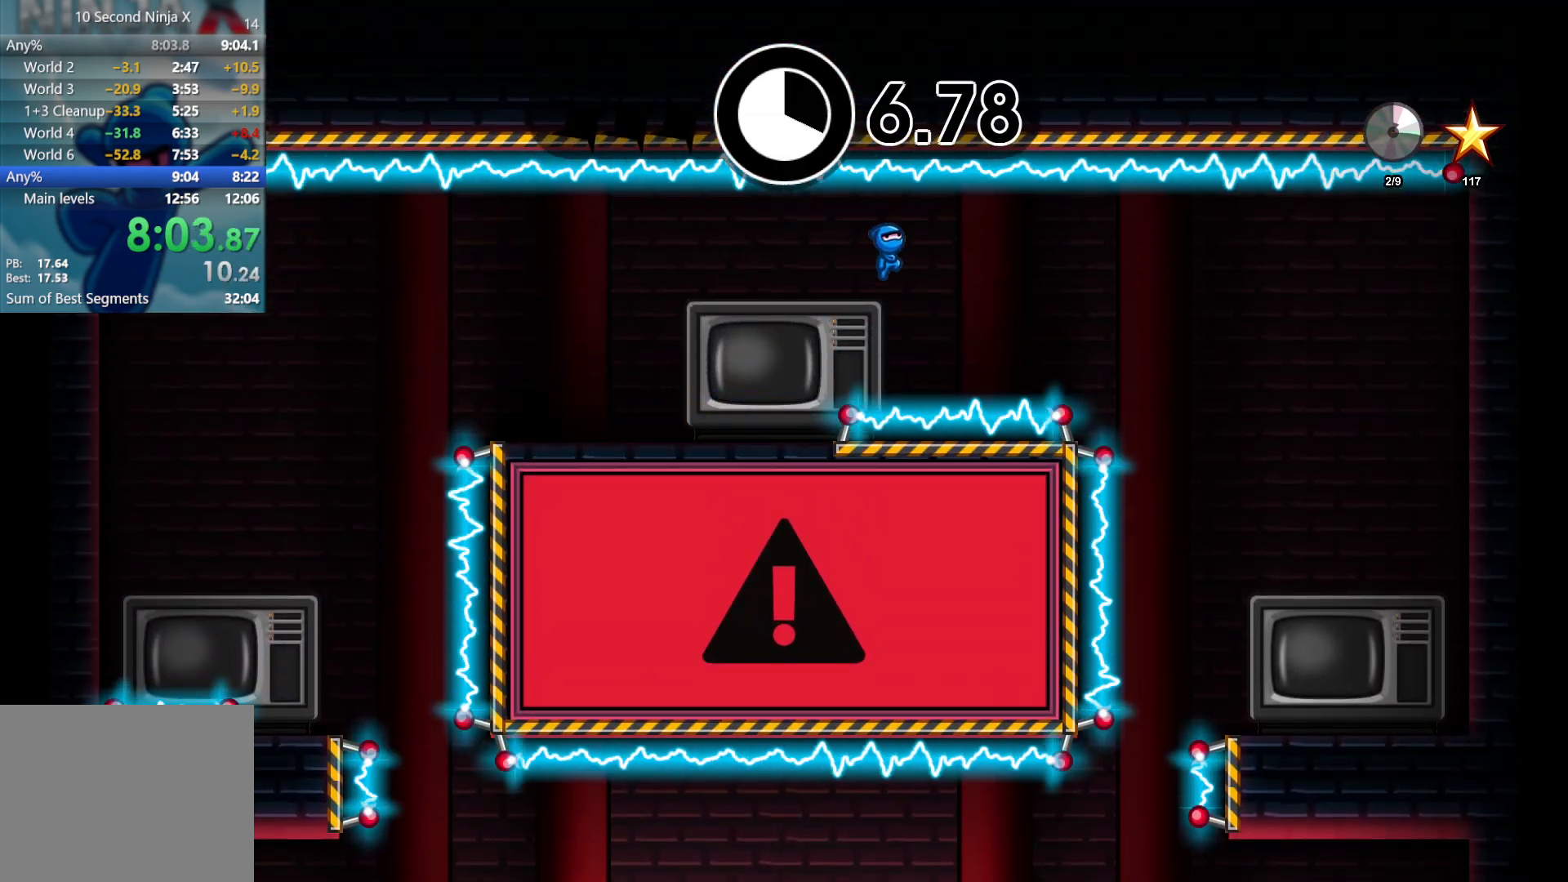
{"buttons": [], "left_stick": "left", "events": [[317, "Y", "down"], [400, "left_stick", "left"], [417, "Y", "up"]]}